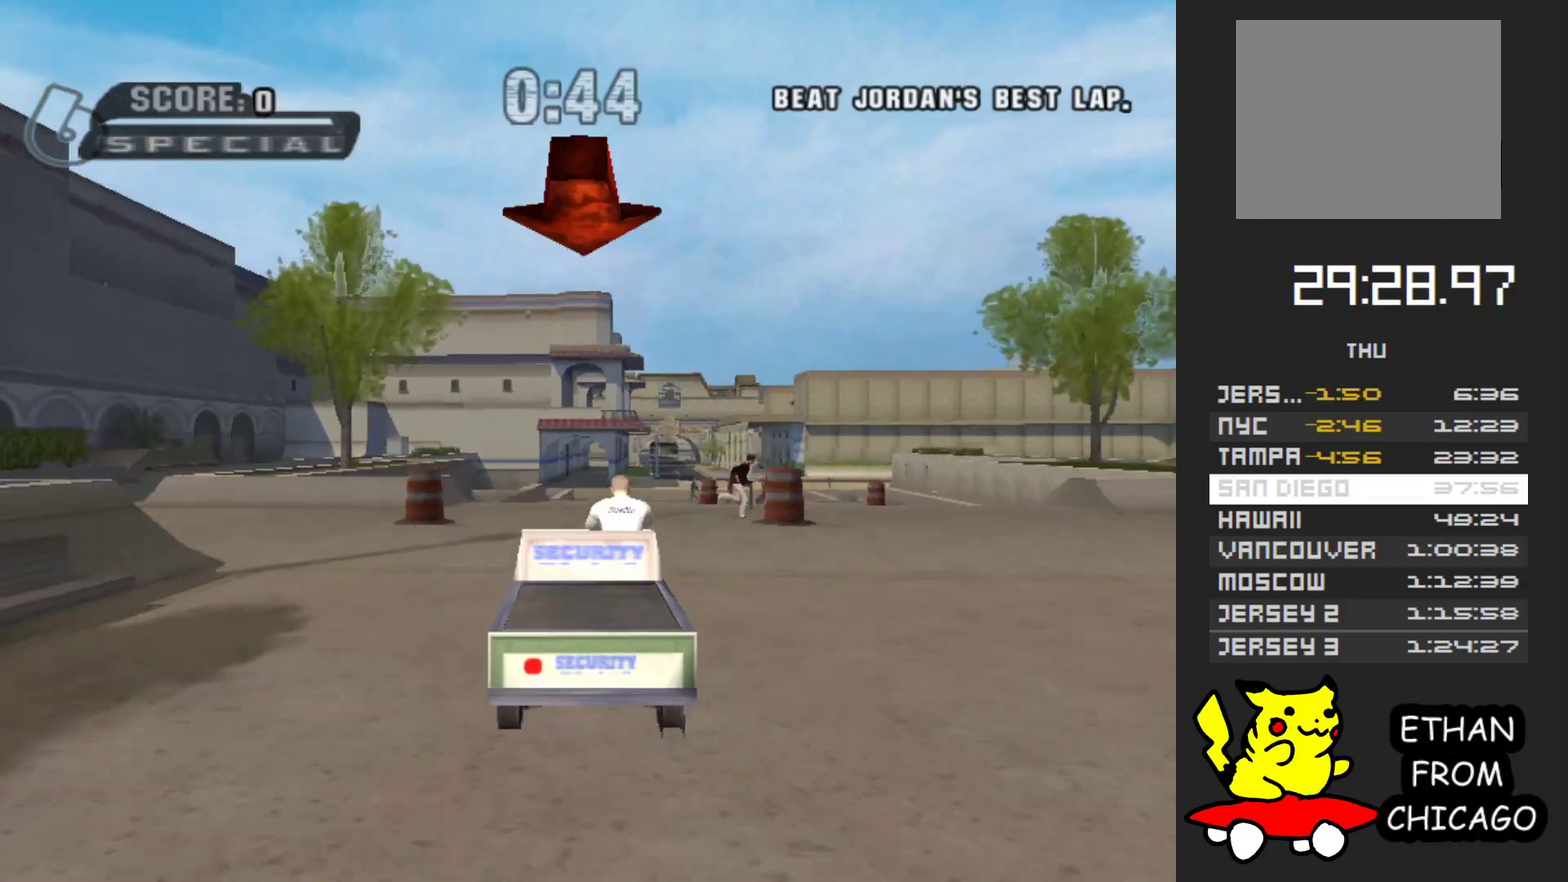
Gameplay with a controller (Xbox layout); each line is a JSON object with the inputs held at the frame after it. "events" lists button and stick changes between this image and that frame as [ms after this image, input, new state], when the widget could be followed in between. Not read: L3 R3 START.
{"buttons": [], "left_stick": "down-right", "right_stick": "center", "events": [[100, "left_stick", "right"], [200, "left_stick", "down-right"], [467, "A", "up"]]}
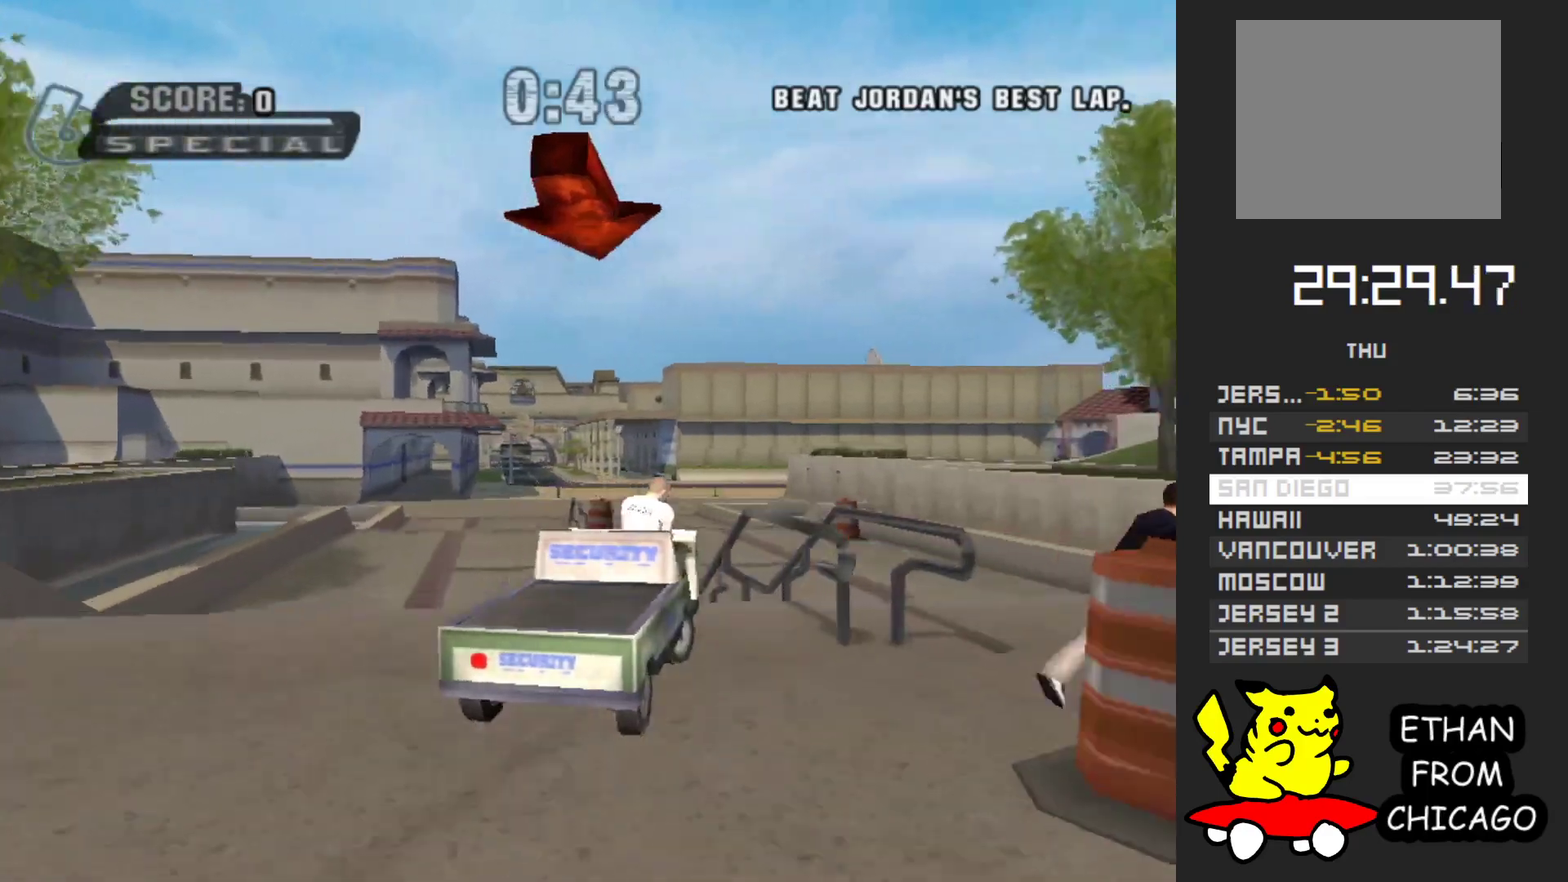
{"buttons": ["A"], "left_stick": "down-right", "right_stick": "center", "events": [[50, "left_stick", "center"], [433, "left_stick", "down-right"], [483, "A", "down"]]}
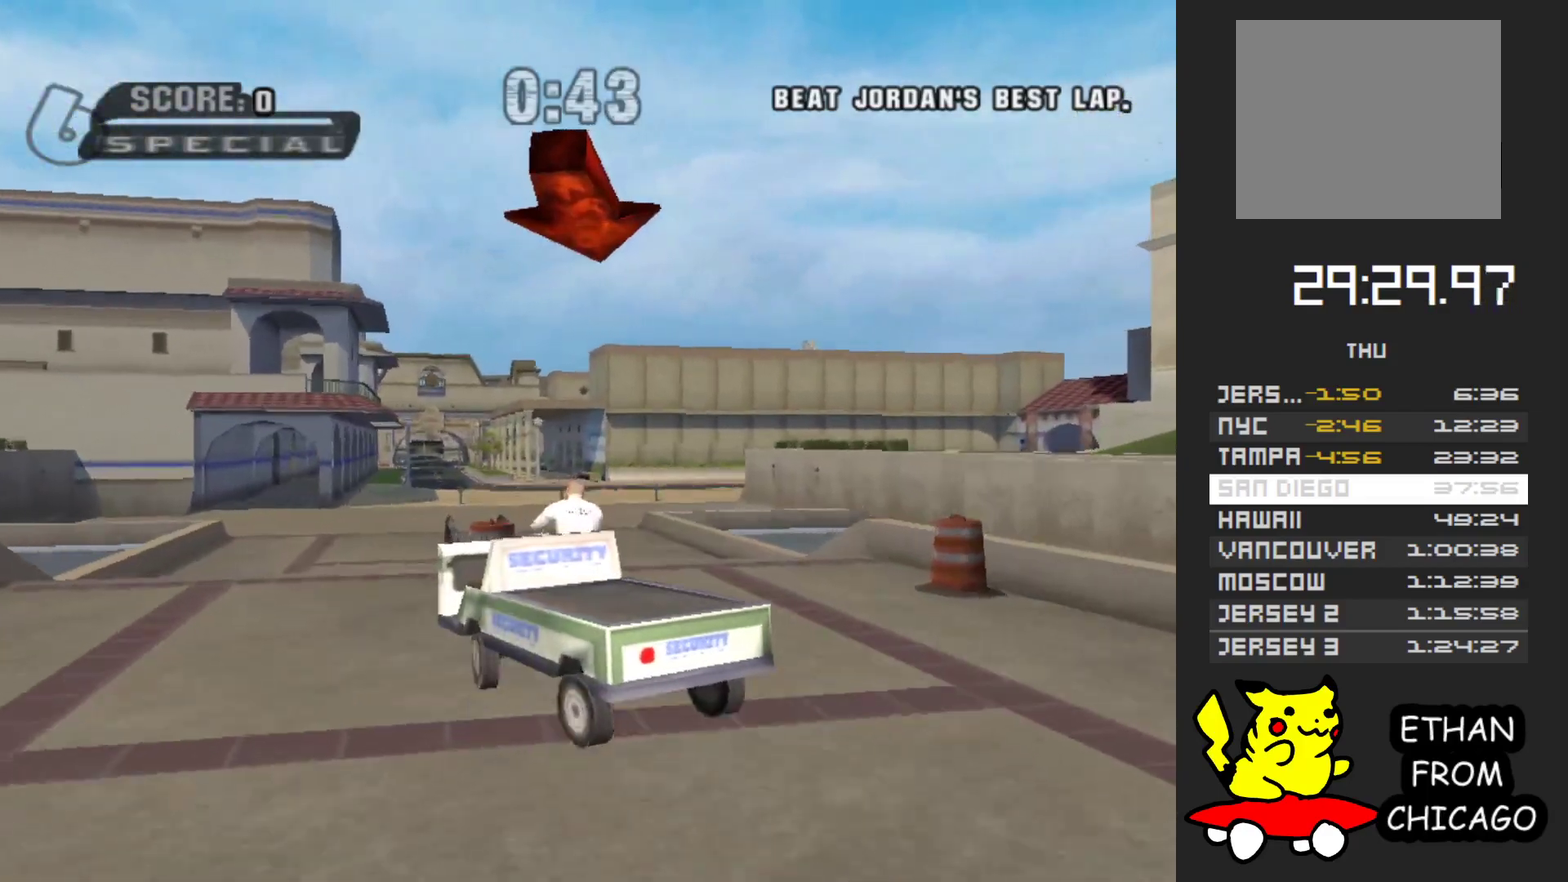
{"buttons": ["A"], "left_stick": "center", "right_stick": "center", "events": [[300, "left_stick", "center"]]}
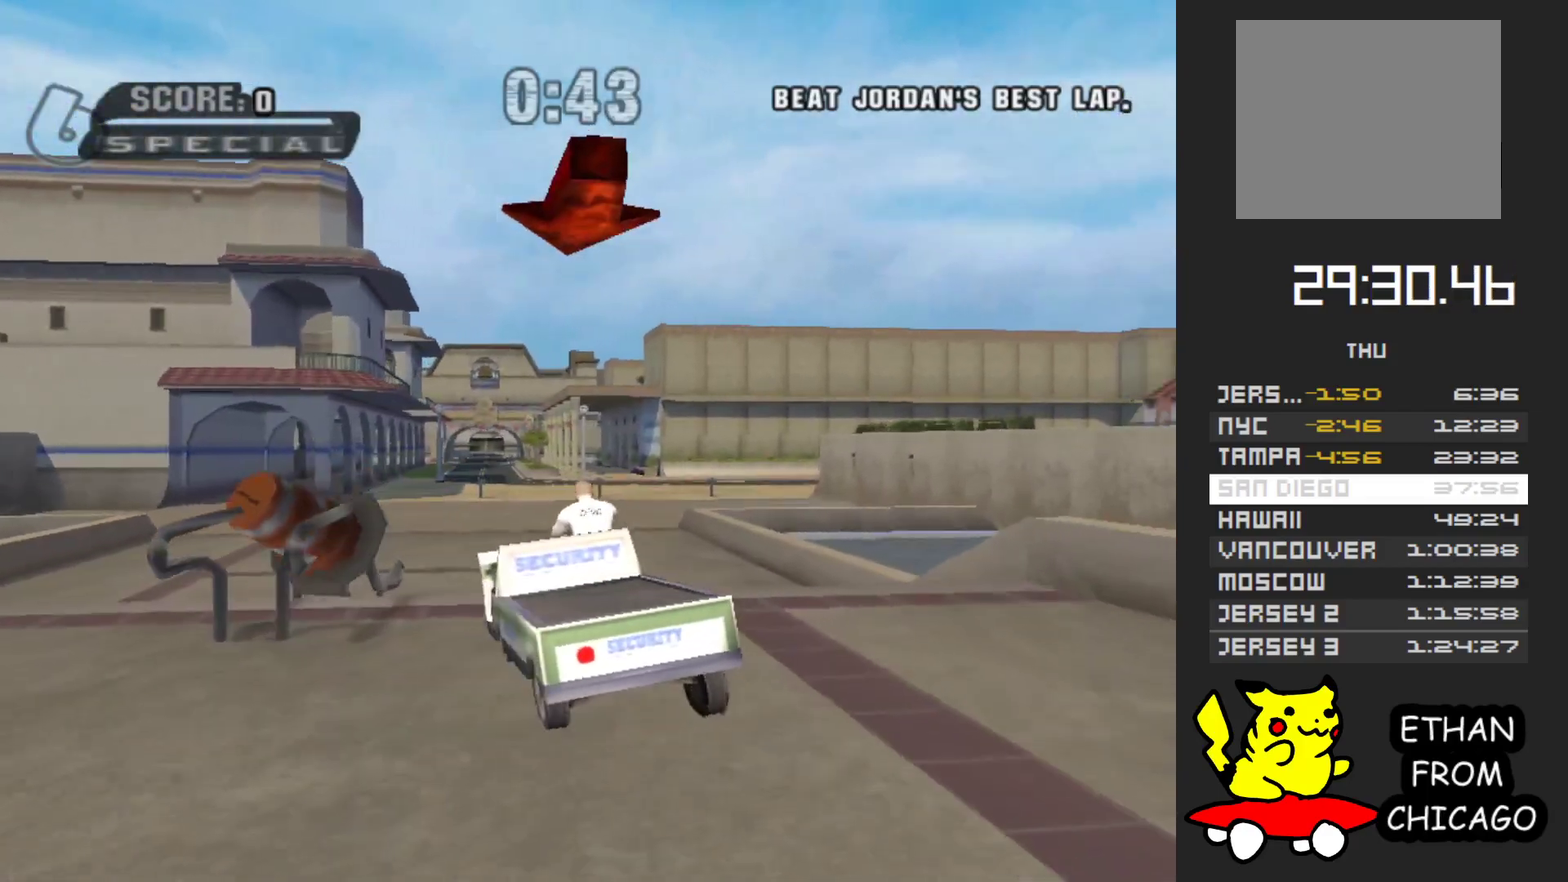
{"buttons": ["A"], "left_stick": "center", "right_stick": "center", "events": []}
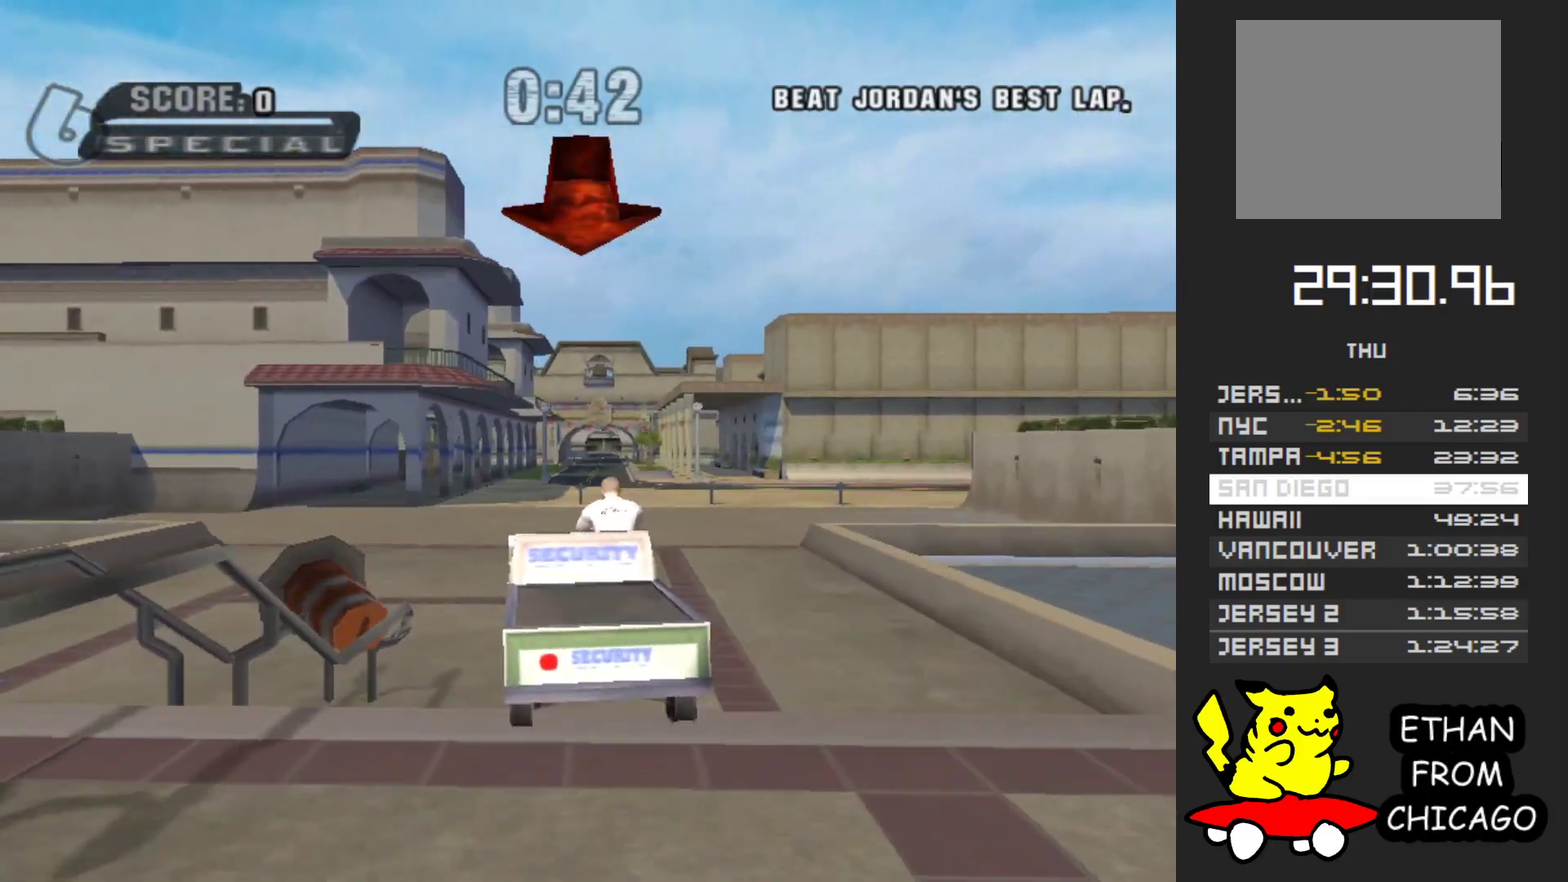
{"buttons": ["A"], "left_stick": "center", "right_stick": "center", "events": []}
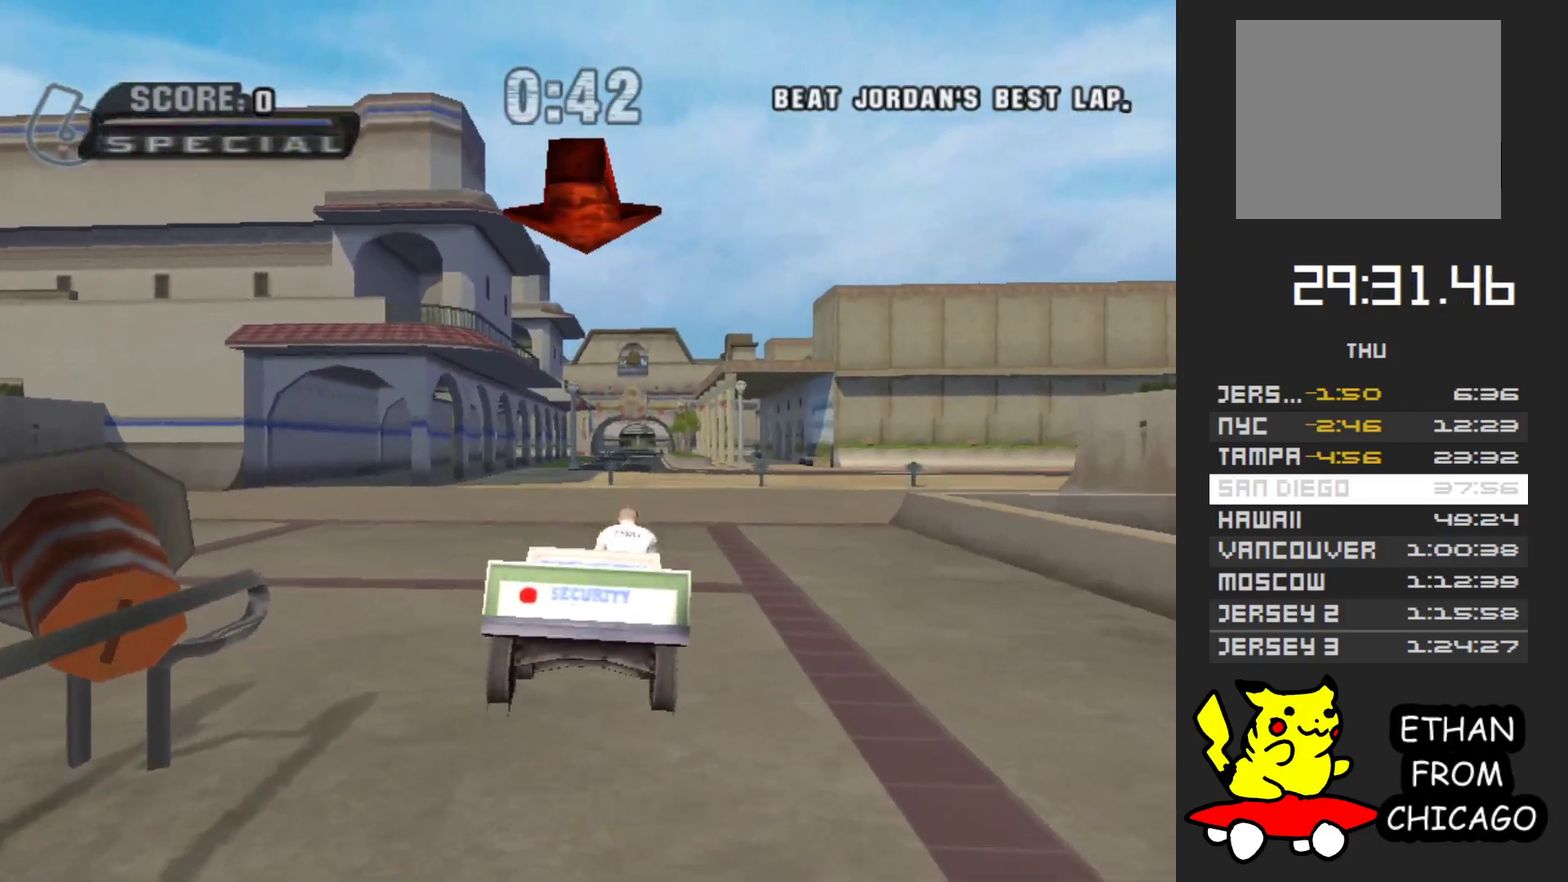
{"buttons": ["A"], "left_stick": "right", "right_stick": "center", "events": [[483, "left_stick", "right"]]}
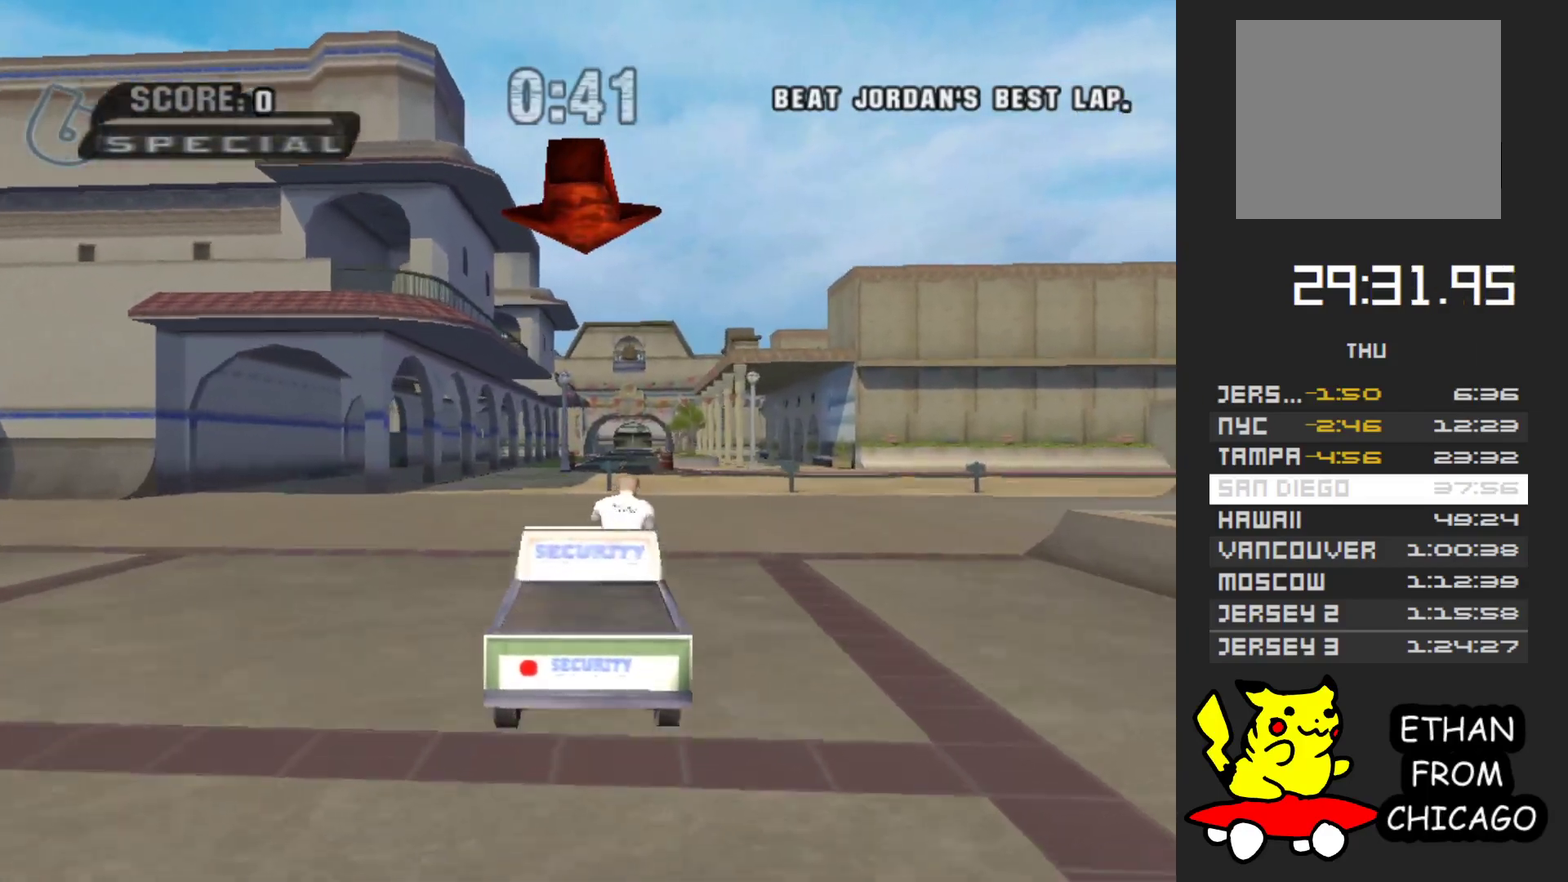
{"buttons": ["A"], "left_stick": "right", "right_stick": "center", "events": [[133, "left_stick", "center"], [450, "left_stick", "right"]]}
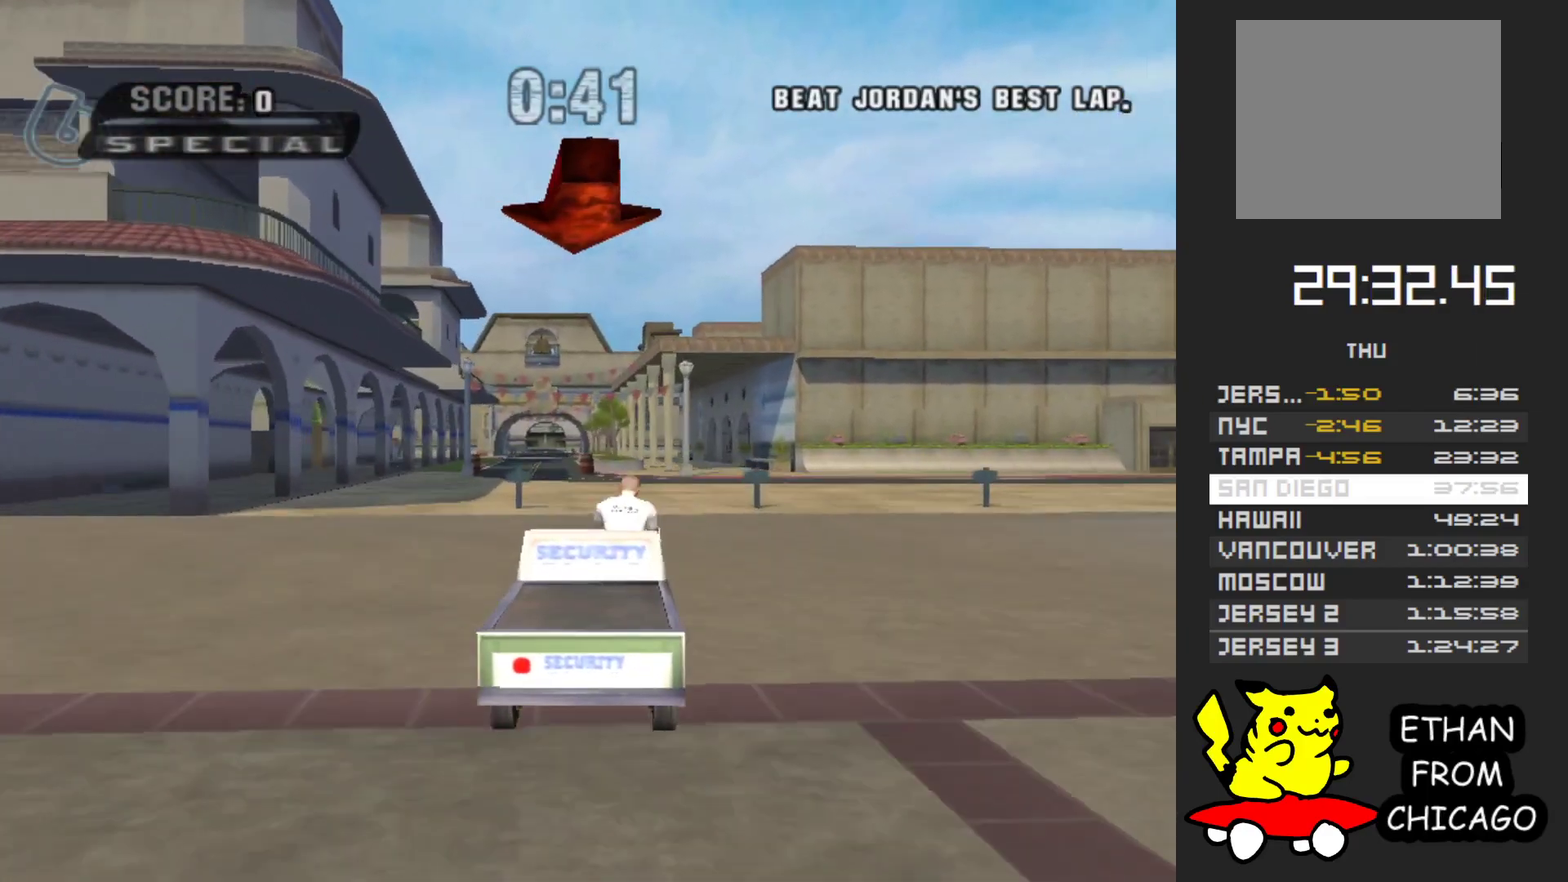
{"buttons": ["A"], "left_stick": "center", "right_stick": "center", "events": [[17, "left_stick", "center"], [333, "left_stick", "left"], [433, "left_stick", "center"]]}
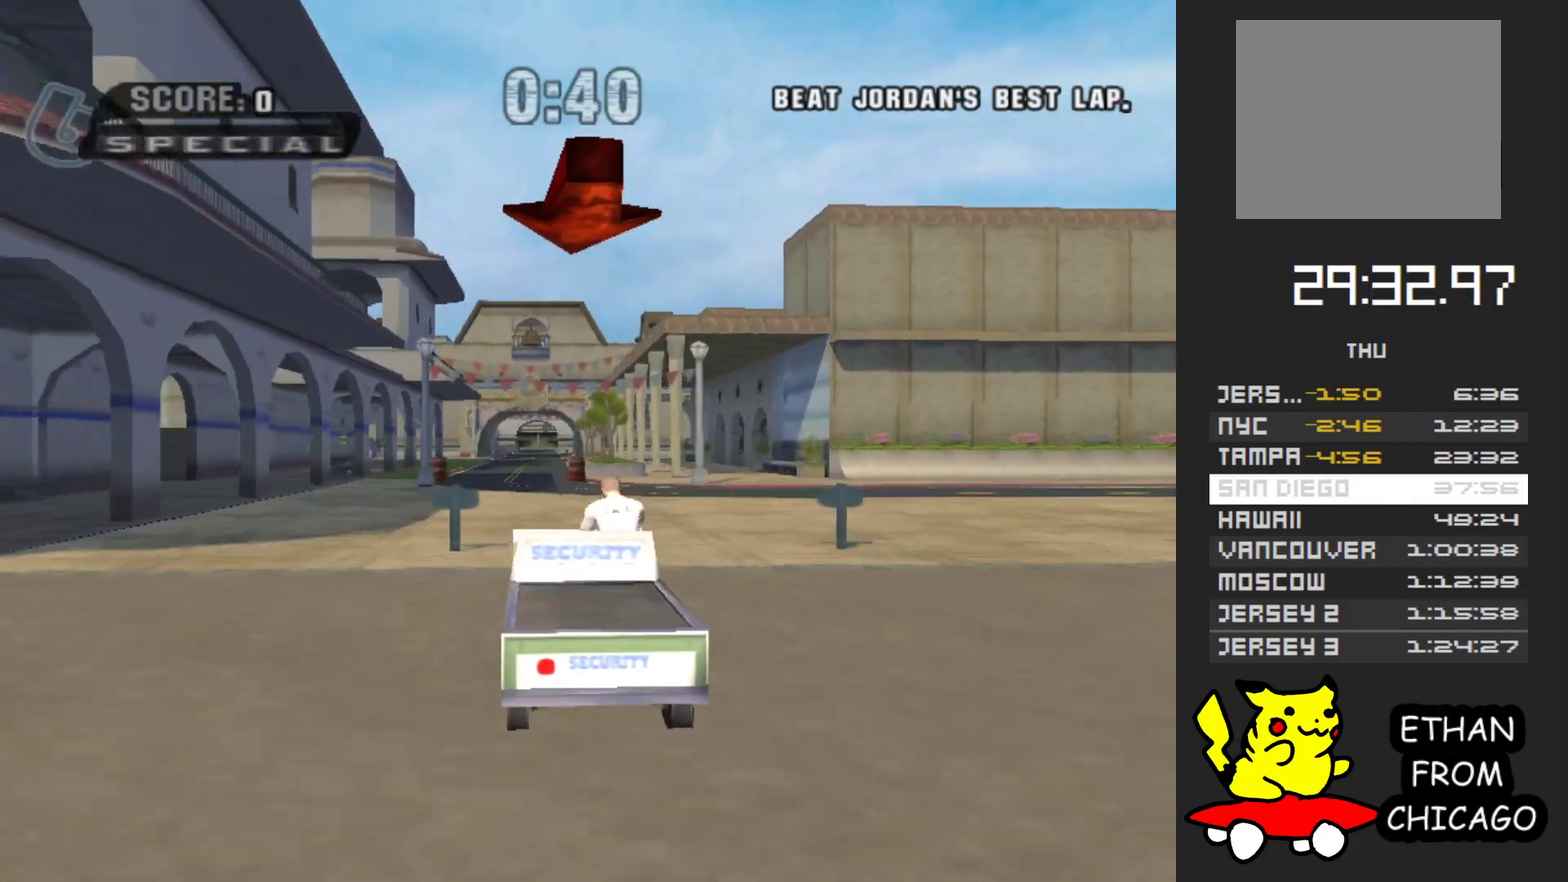
{"buttons": ["A"], "left_stick": "center", "right_stick": "center", "events": []}
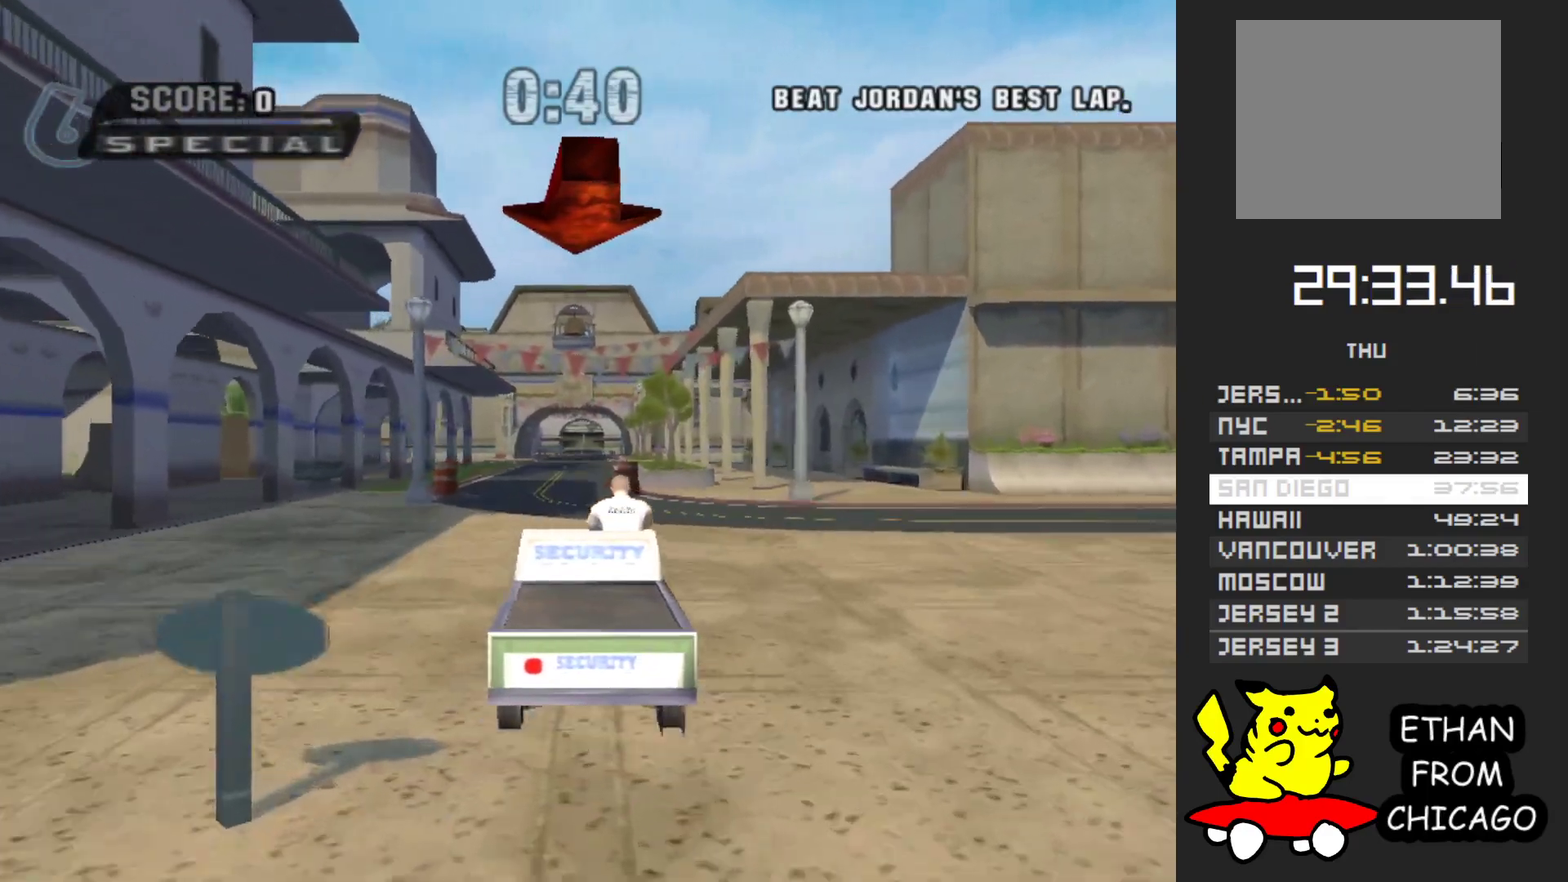
{"buttons": ["A"], "left_stick": "center", "right_stick": "center", "events": [[17, "A", "up"], [183, "A", "down"]]}
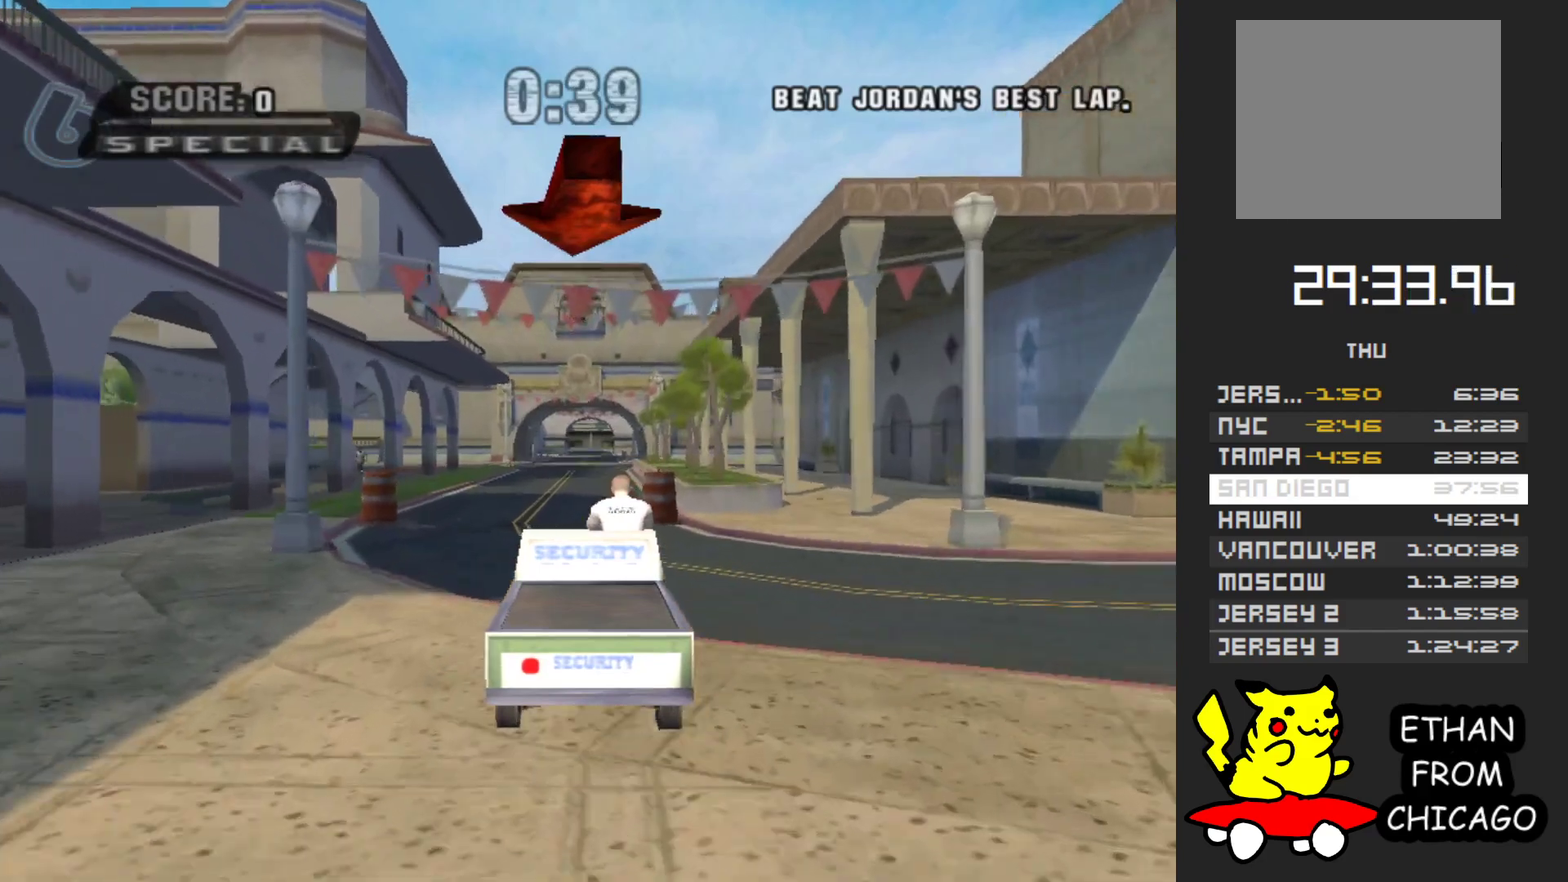
{"buttons": ["A"], "left_stick": "center", "right_stick": "center", "events": [[300, "left_stick", "left"], [400, "left_stick", "center"]]}
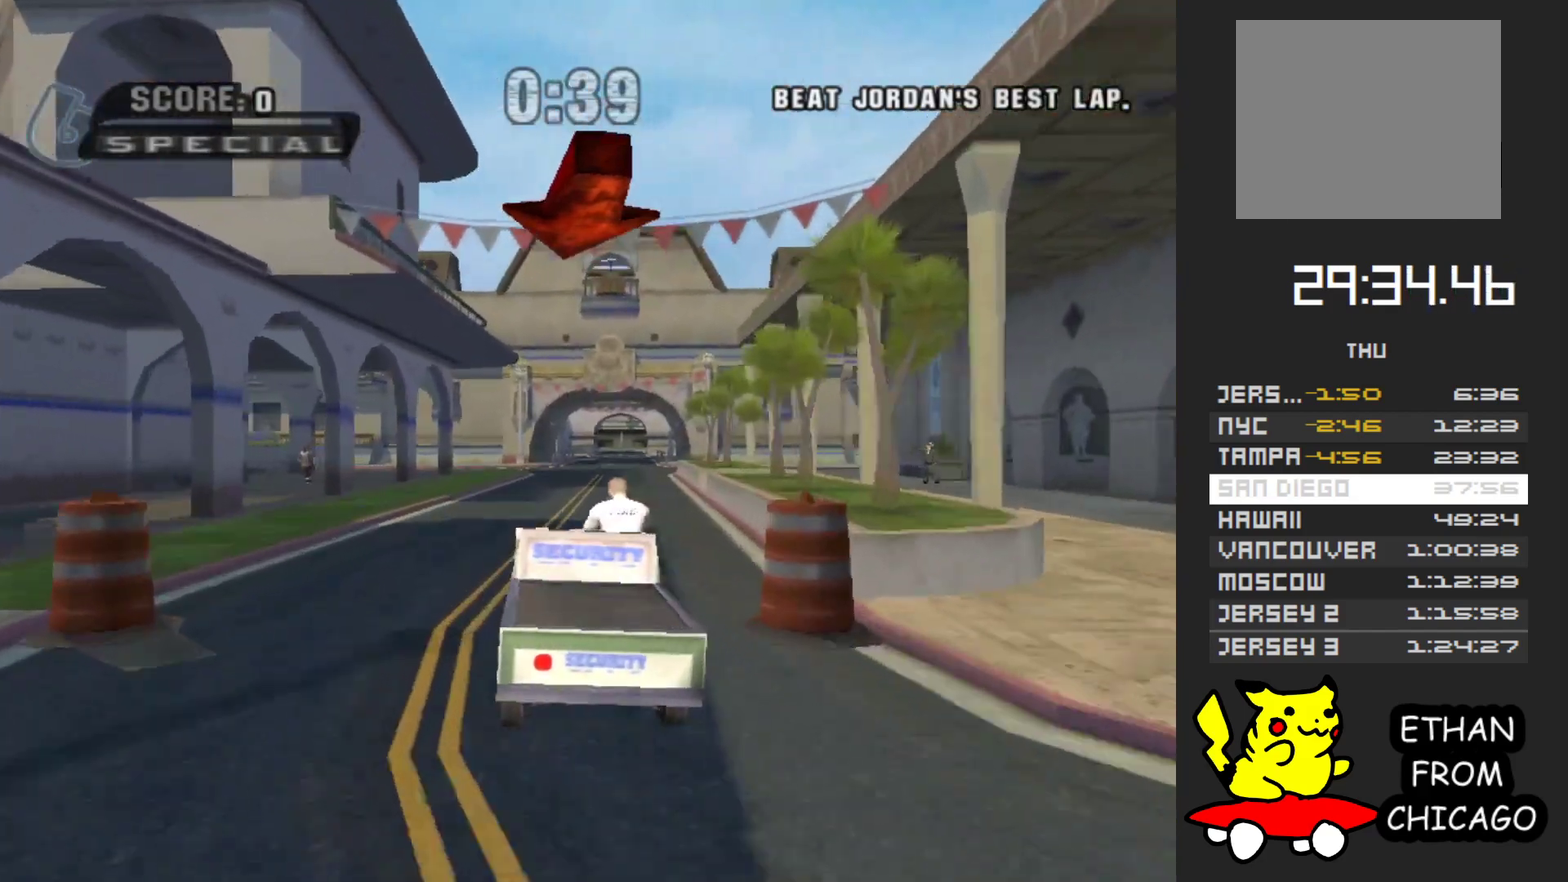
{"buttons": ["A"], "left_stick": "center", "right_stick": "center", "events": []}
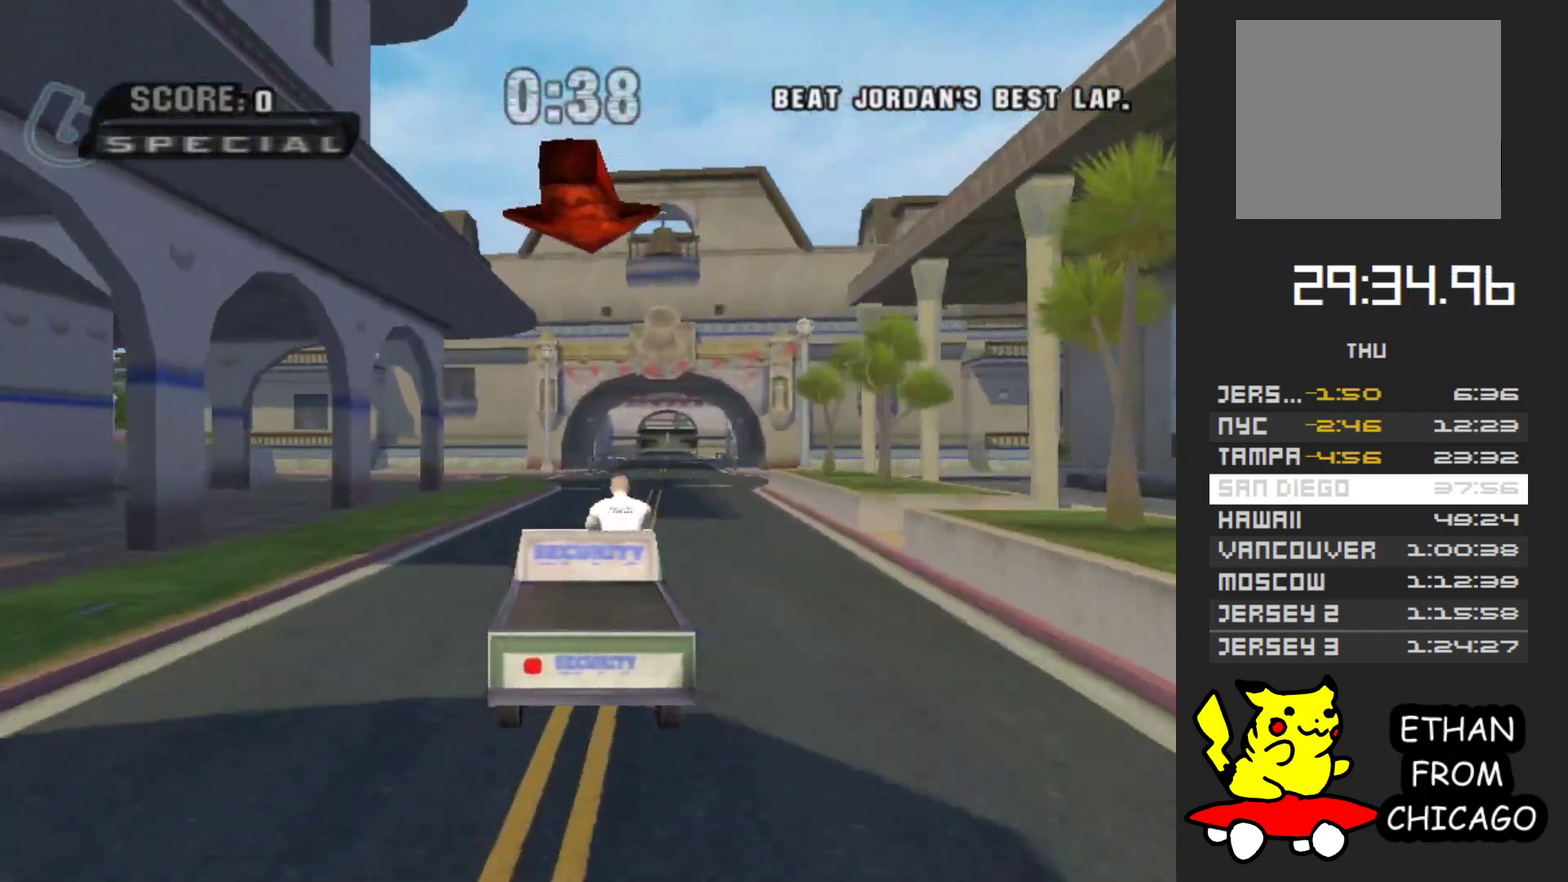
{"buttons": ["A"], "left_stick": "right", "right_stick": "center", "events": [[400, "left_stick", "right"]]}
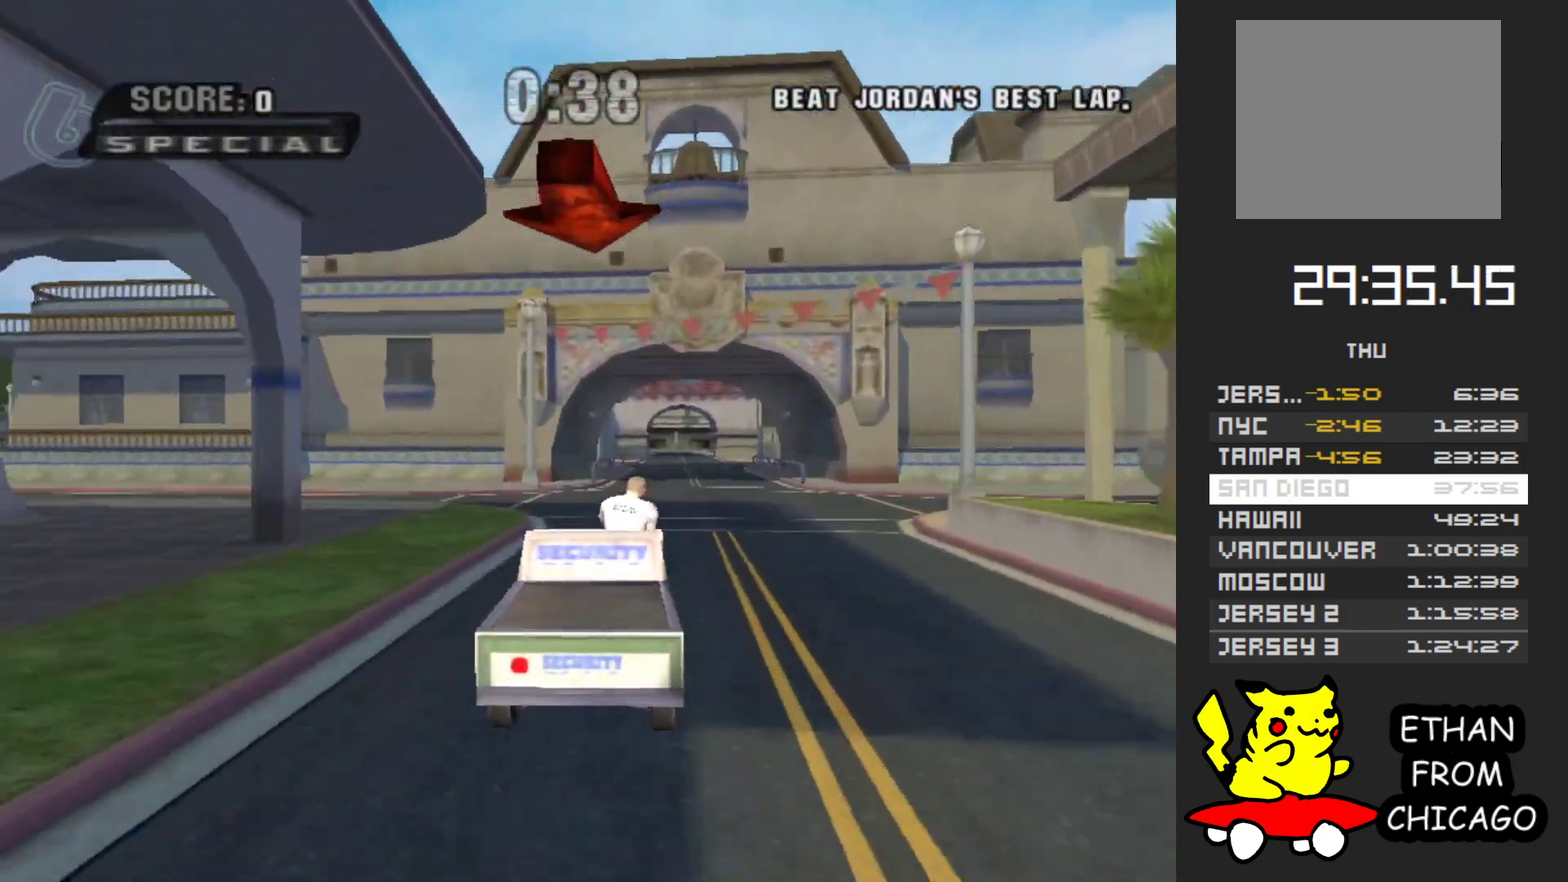
{"buttons": ["A"], "left_stick": "center", "right_stick": "center", "events": [[33, "left_stick", "center"], [133, "left_stick", "right"], [217, "left_stick", "center"], [267, "A", "up"], [400, "A", "down"]]}
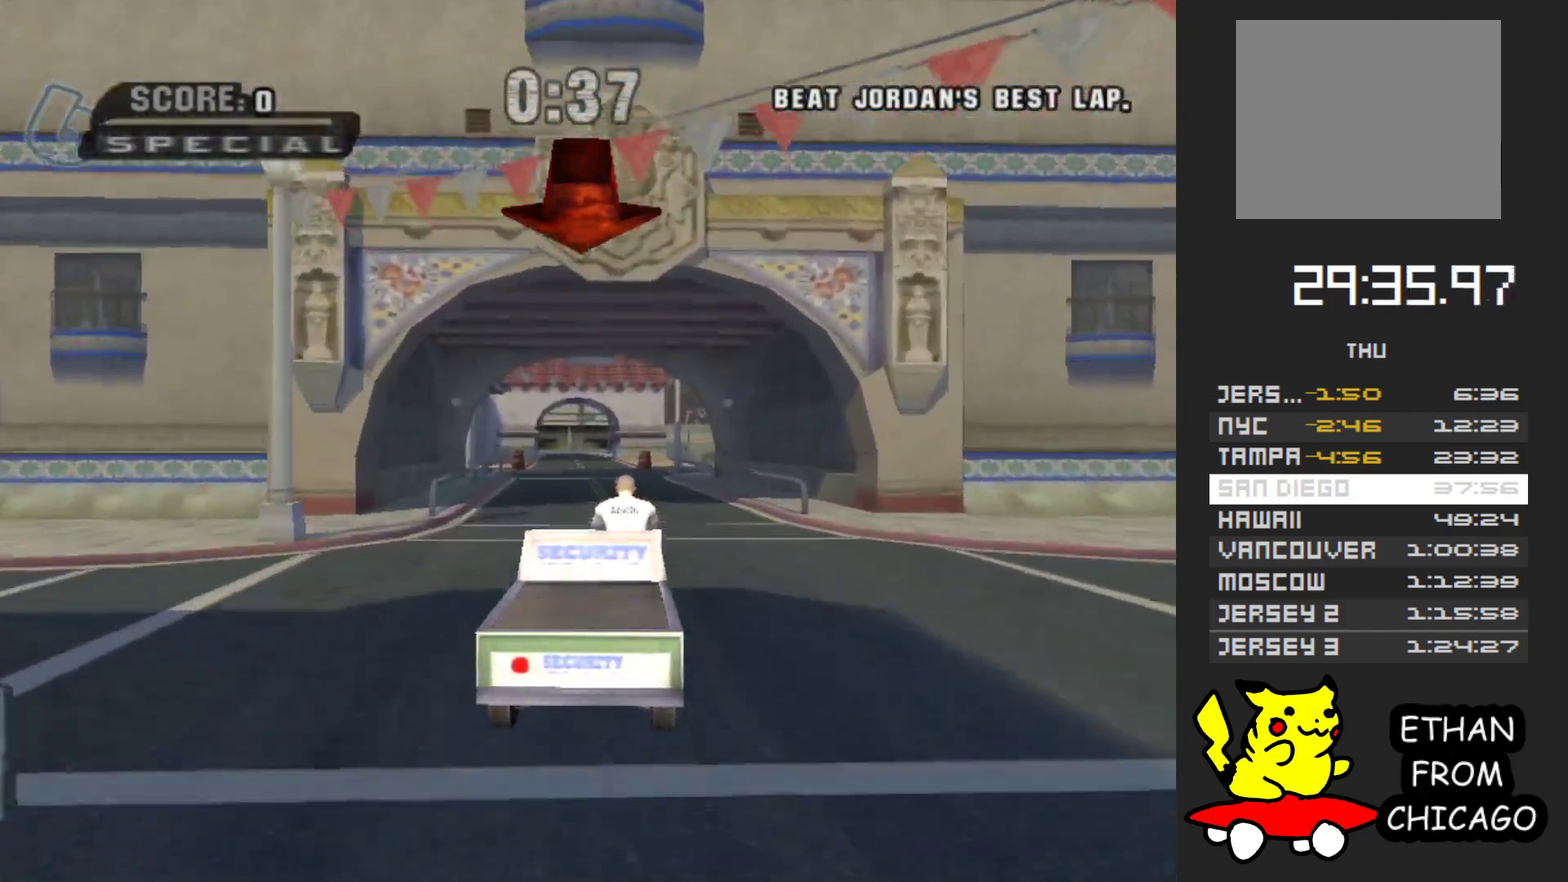
{"buttons": ["A"], "left_stick": "center", "right_stick": "center", "events": [[417, "left_stick", "left"], [500, "left_stick", "center"]]}
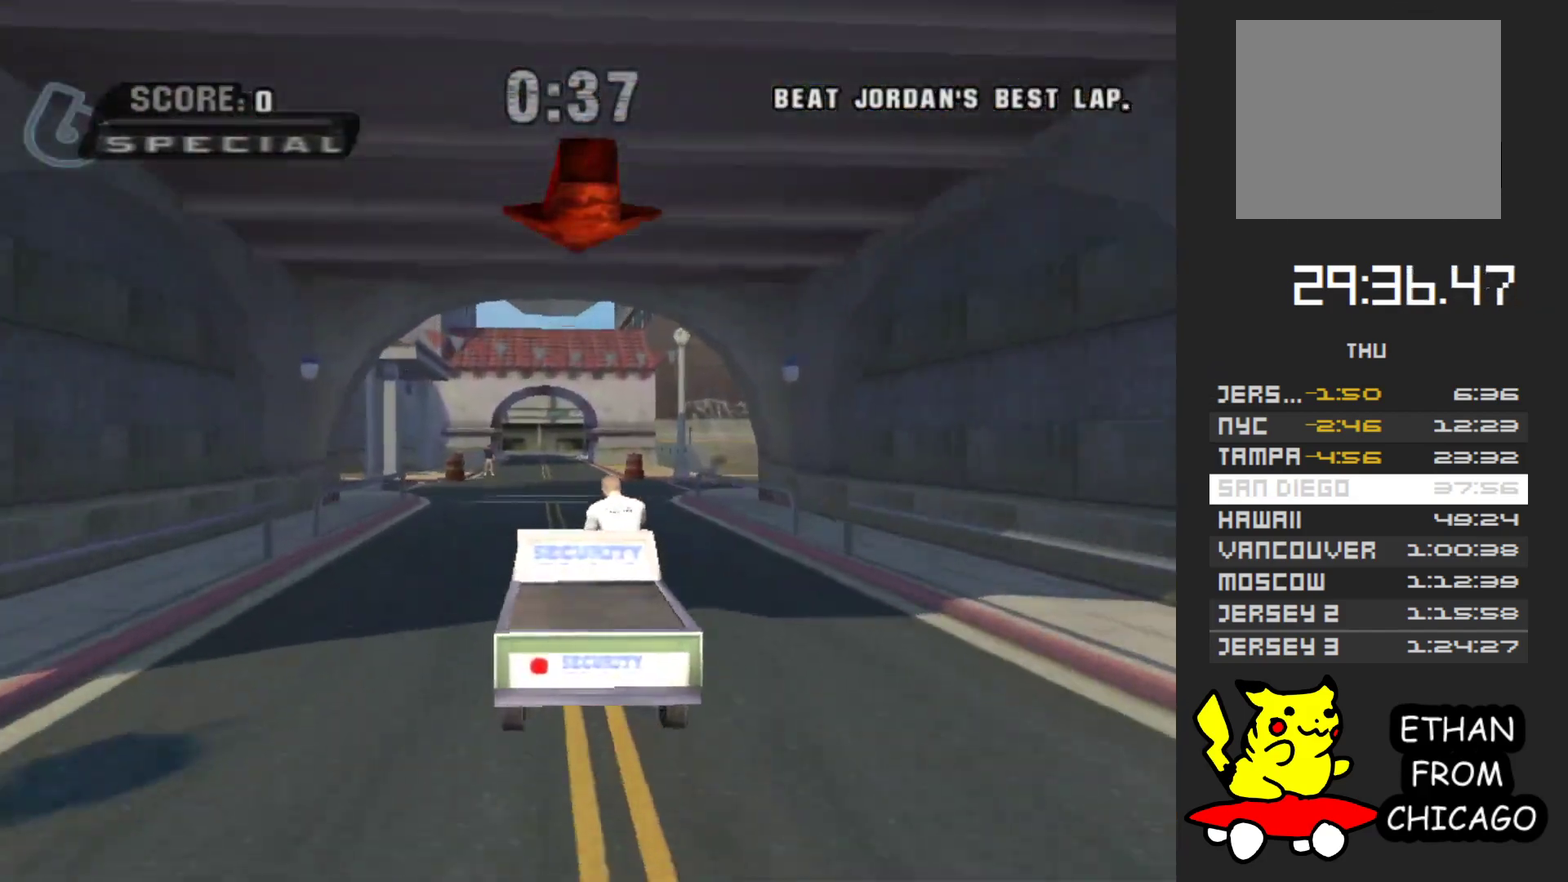
{"buttons": ["A"], "left_stick": "center", "right_stick": "center", "events": []}
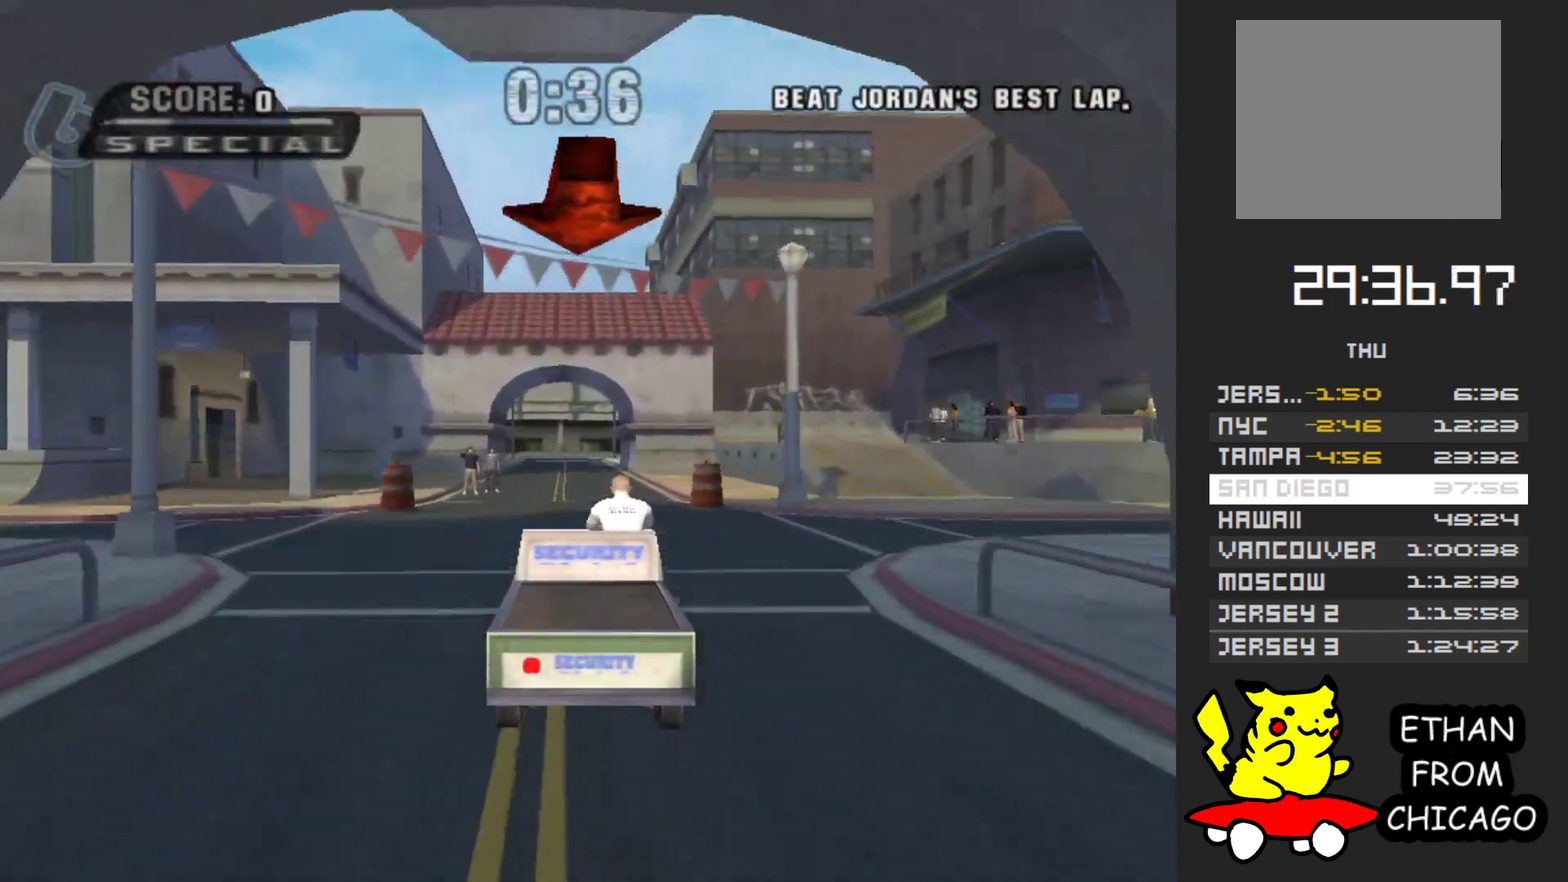
{"buttons": [], "left_stick": "center", "right_stick": "center", "events": [[117, "A", "up"]]}
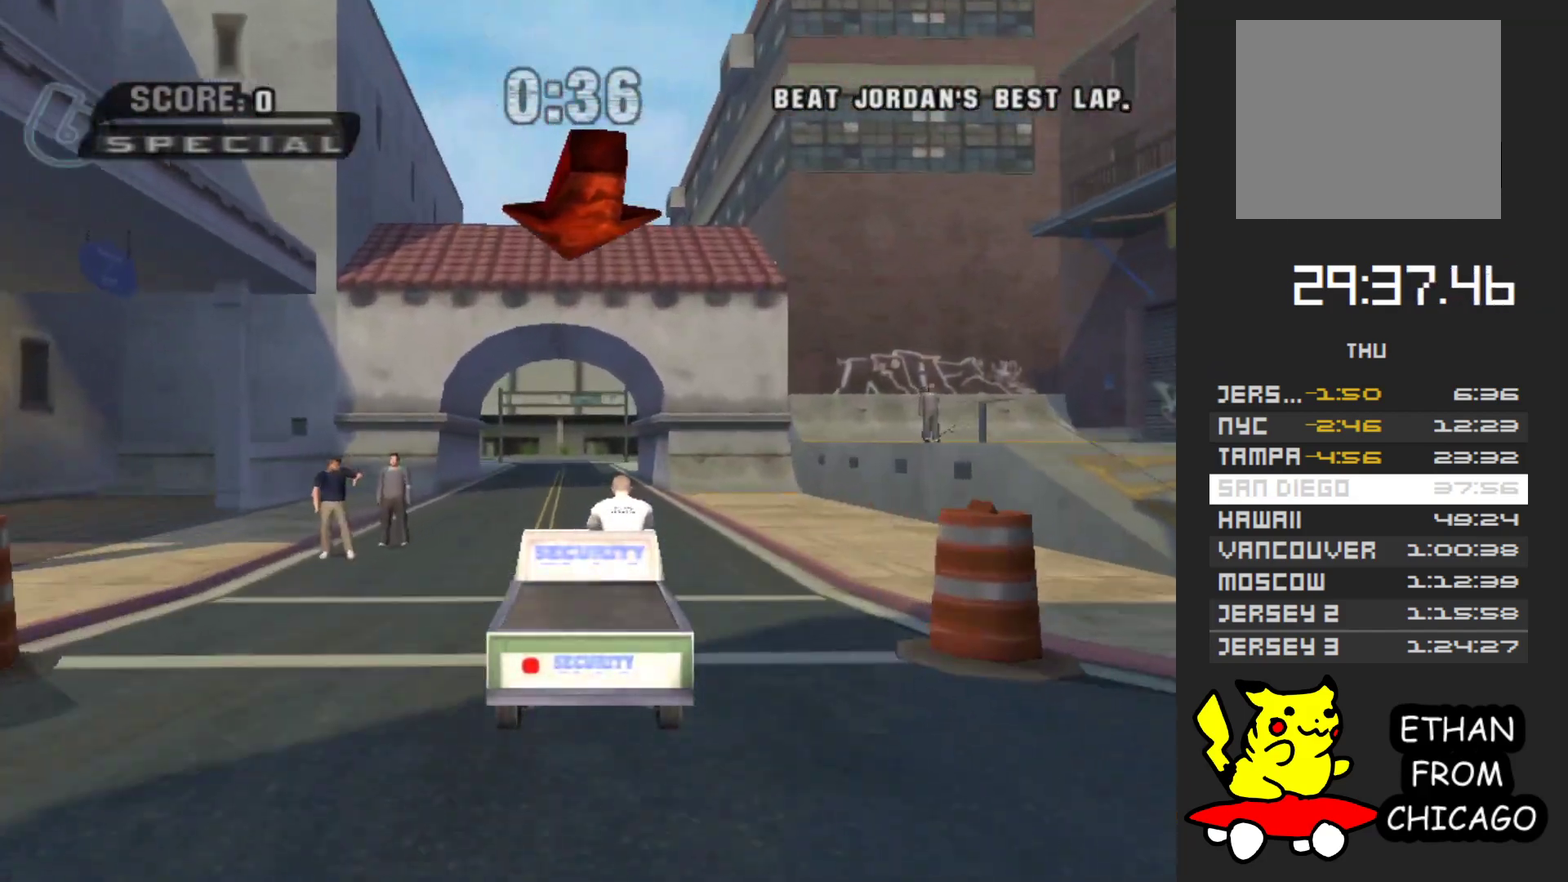
{"buttons": [], "left_stick": "center", "right_stick": "center", "events": []}
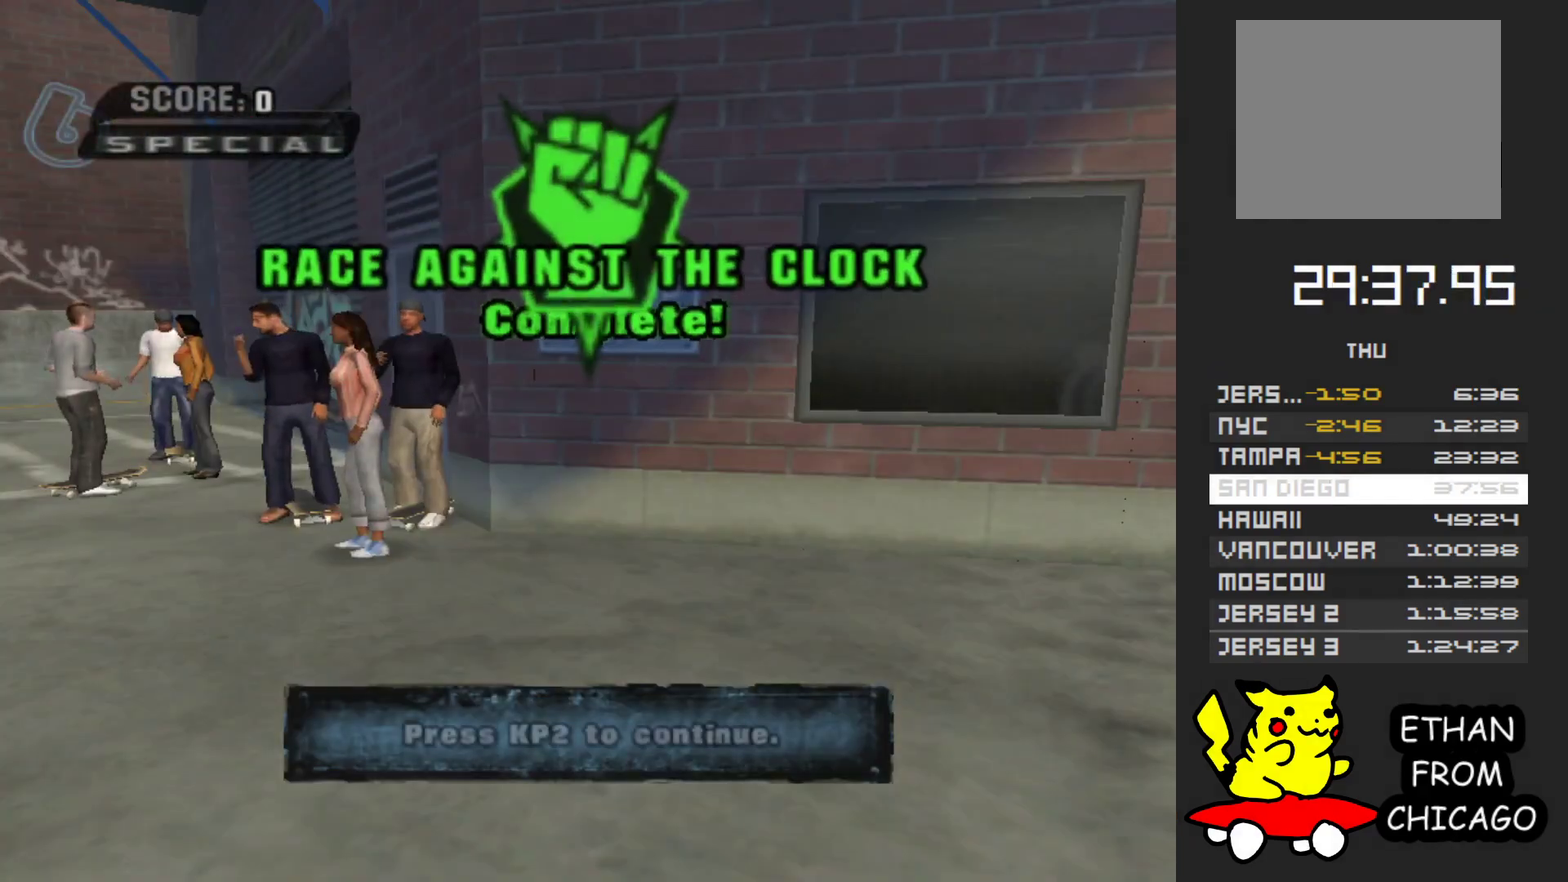
{"buttons": ["A"], "left_stick": "center", "right_stick": "center", "events": [[250, "A", "down"], [317, "A", "up"], [483, "A", "down"]]}
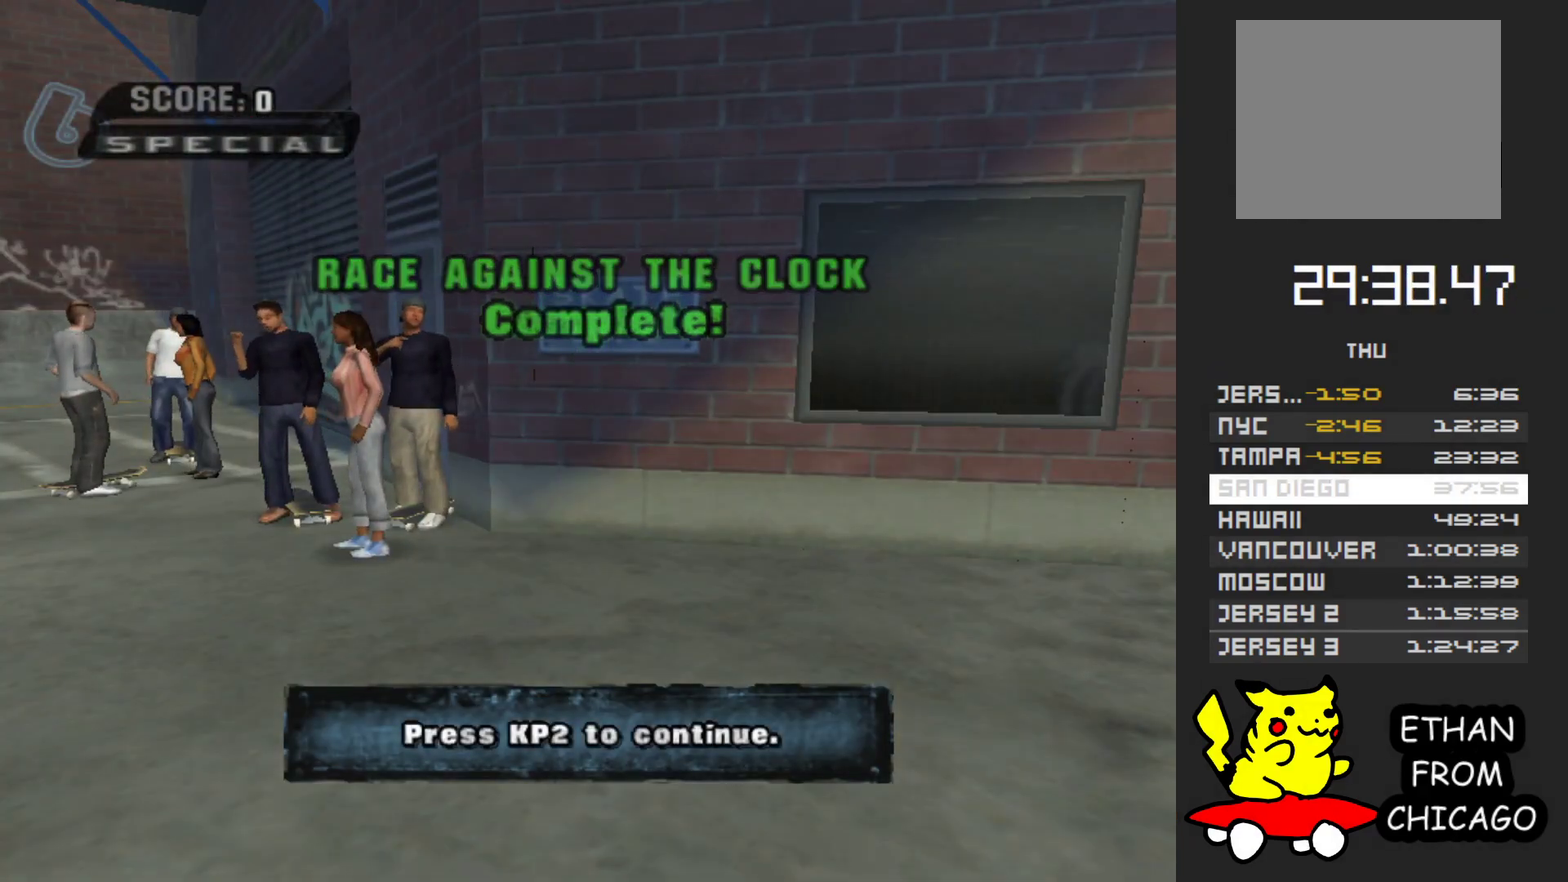
{"buttons": [], "left_stick": "center", "right_stick": "center", "events": [[83, "A", "up"], [183, "A", "down"], [300, "A", "up"]]}
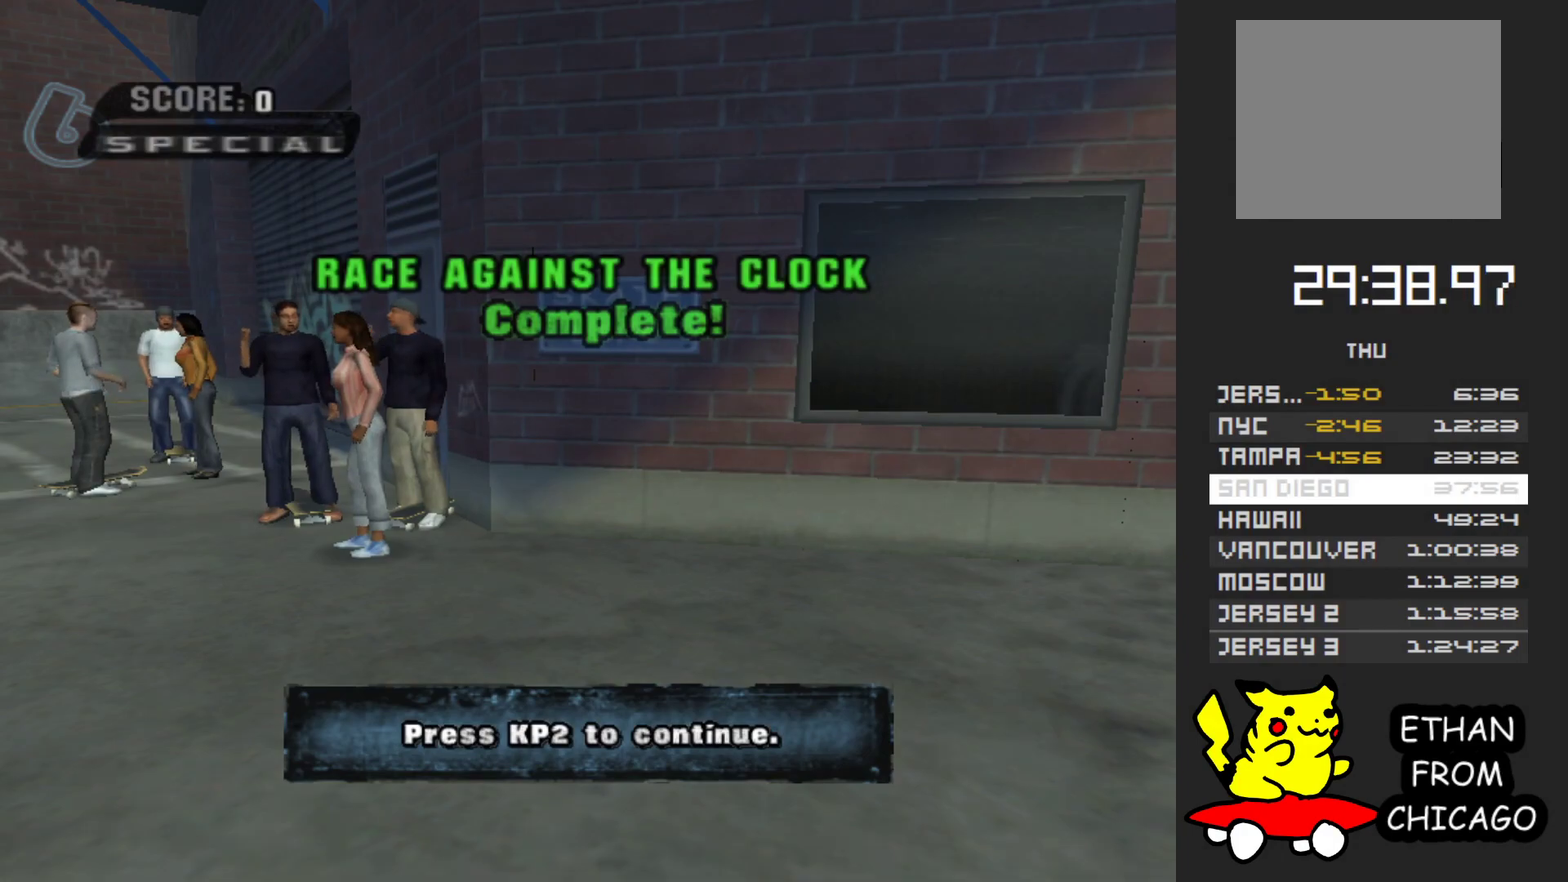
{"buttons": ["A"], "left_stick": "center", "right_stick": "center", "events": [[183, "A", "down"], [267, "A", "up"], [433, "A", "down"]]}
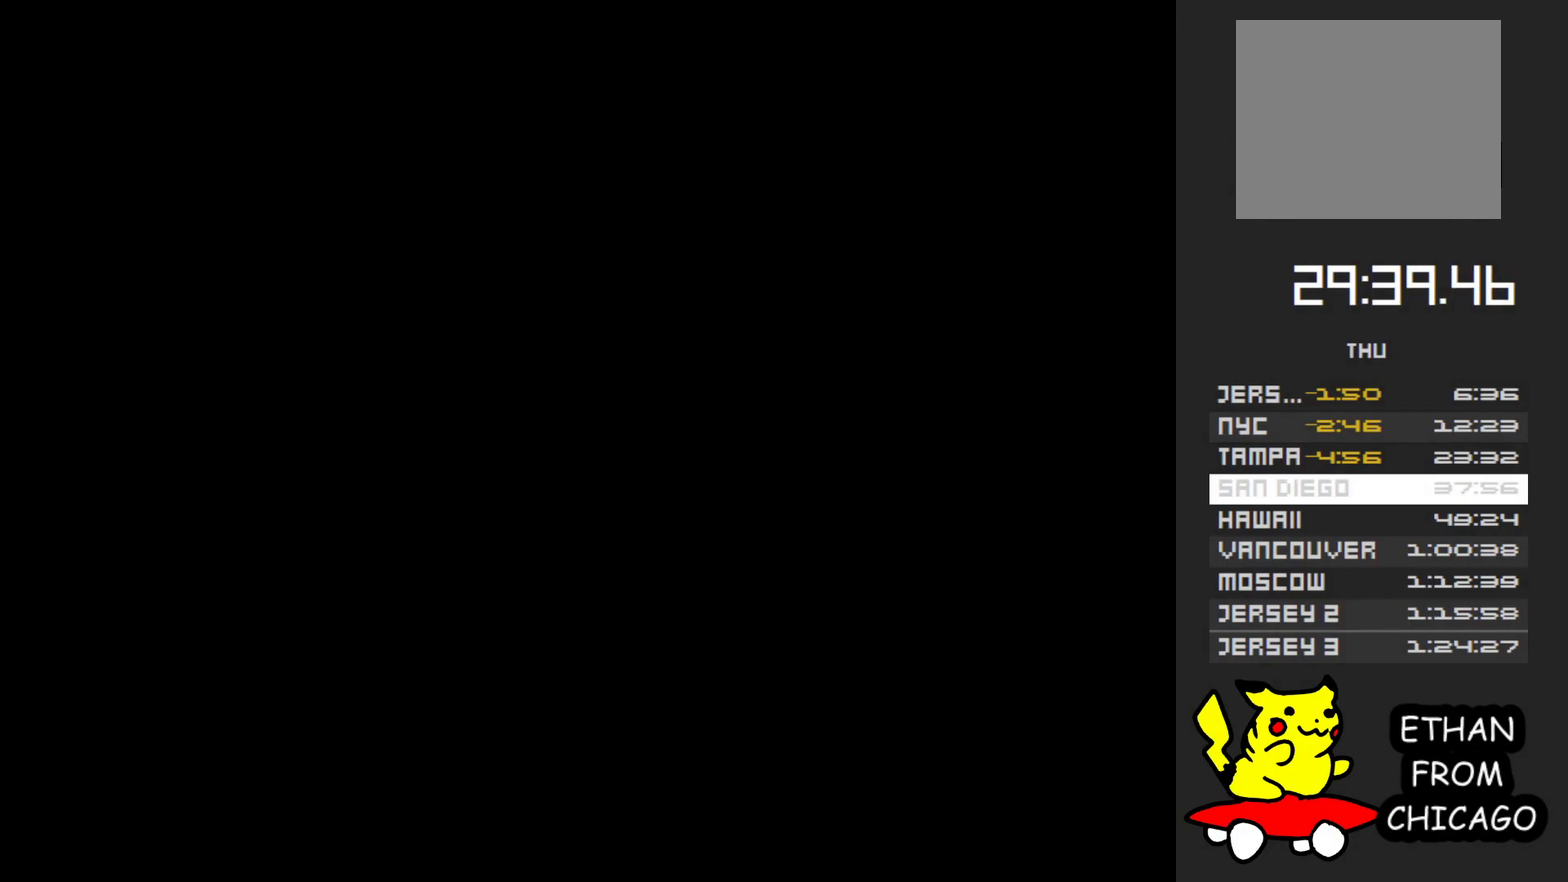
{"buttons": [], "left_stick": "center", "right_stick": "center", "events": [[17, "A", "up"]]}
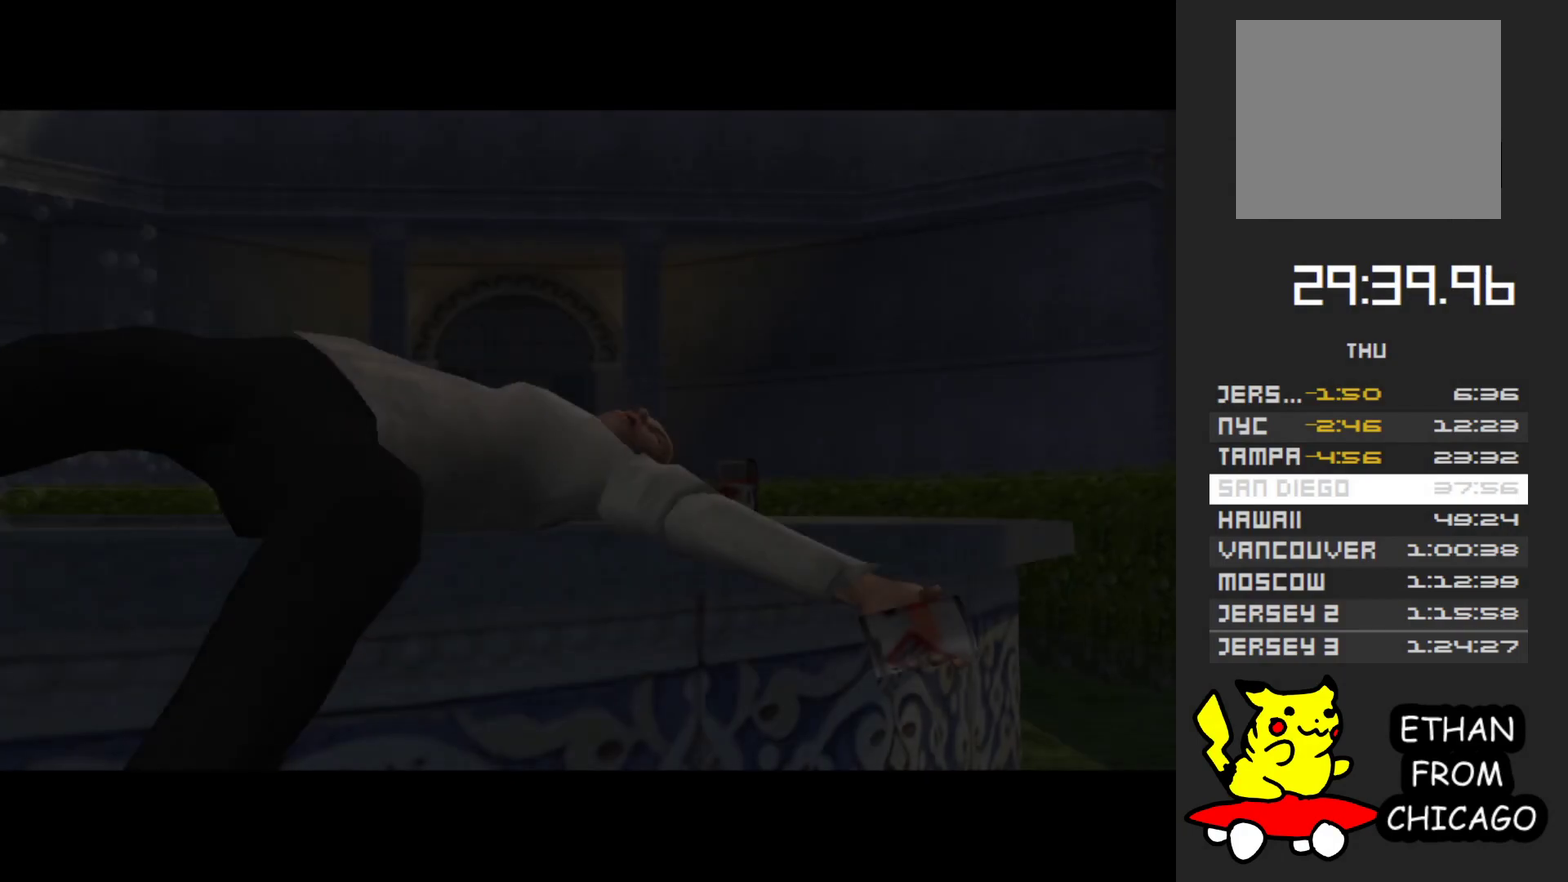
{"buttons": [], "left_stick": "center", "right_stick": "center", "events": [[167, "A", "down"], [283, "A", "up"]]}
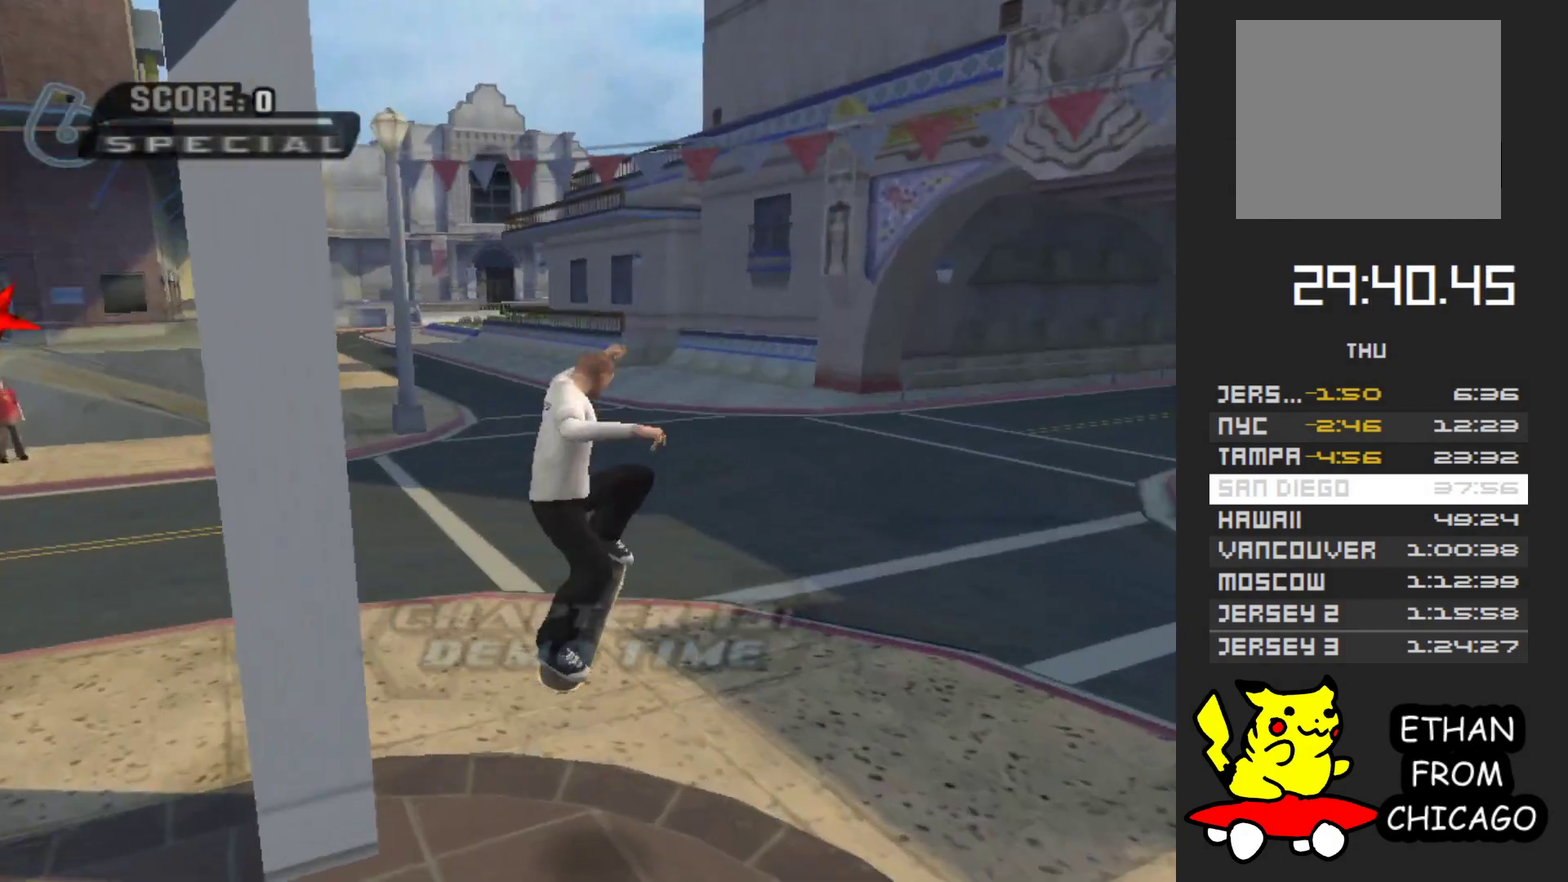
{"buttons": [], "left_stick": "center", "right_stick": "center", "events": []}
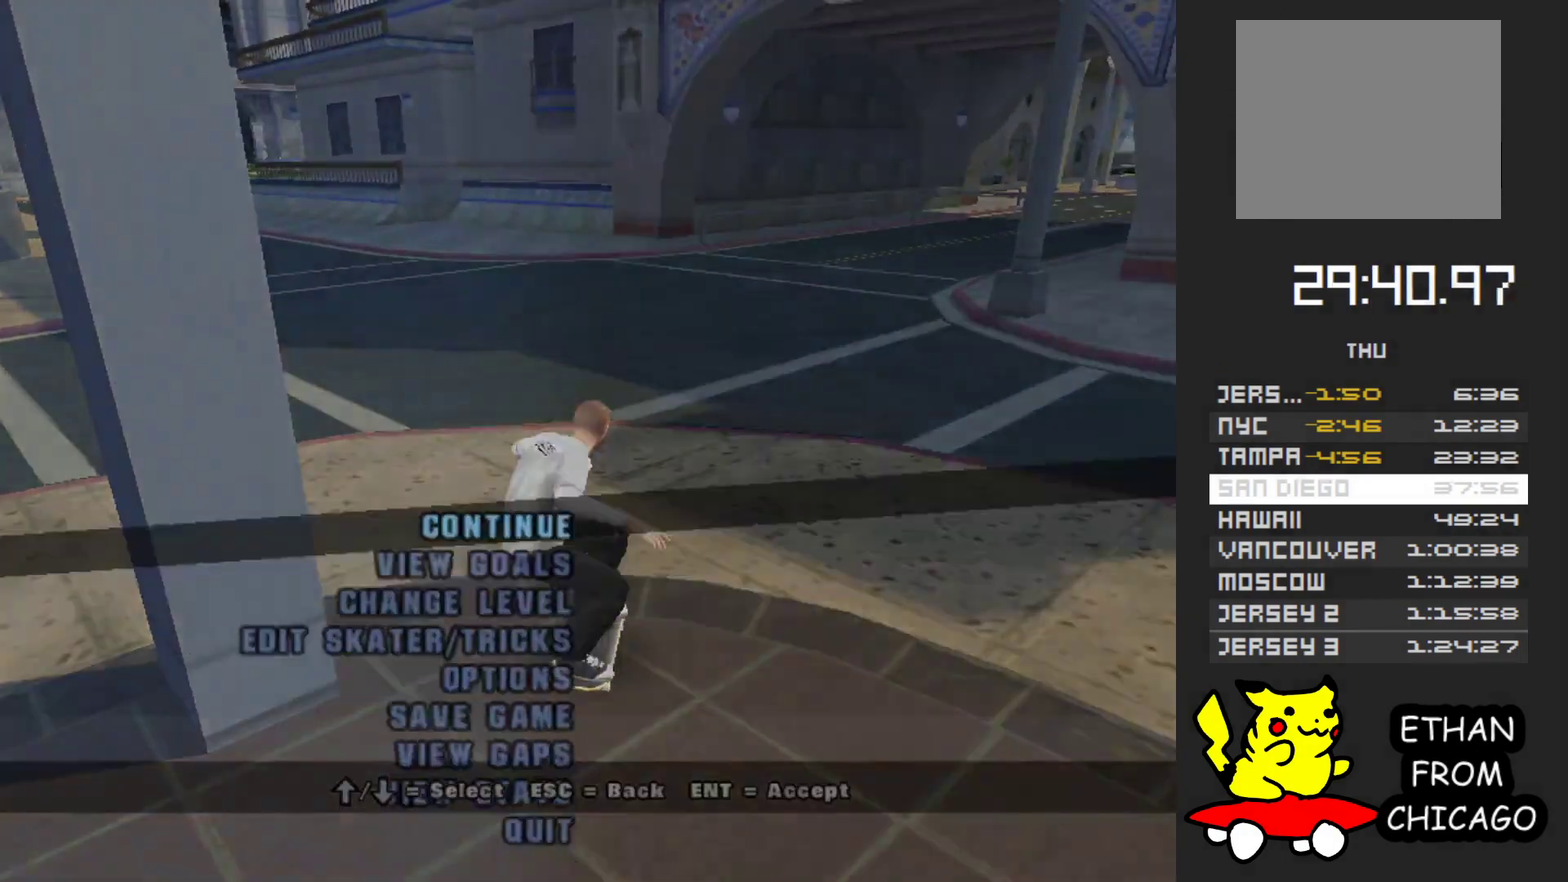
{"buttons": [], "left_stick": "center", "right_stick": "center", "events": [[250, "left_stick", "down"], [367, "left_stick", "center"]]}
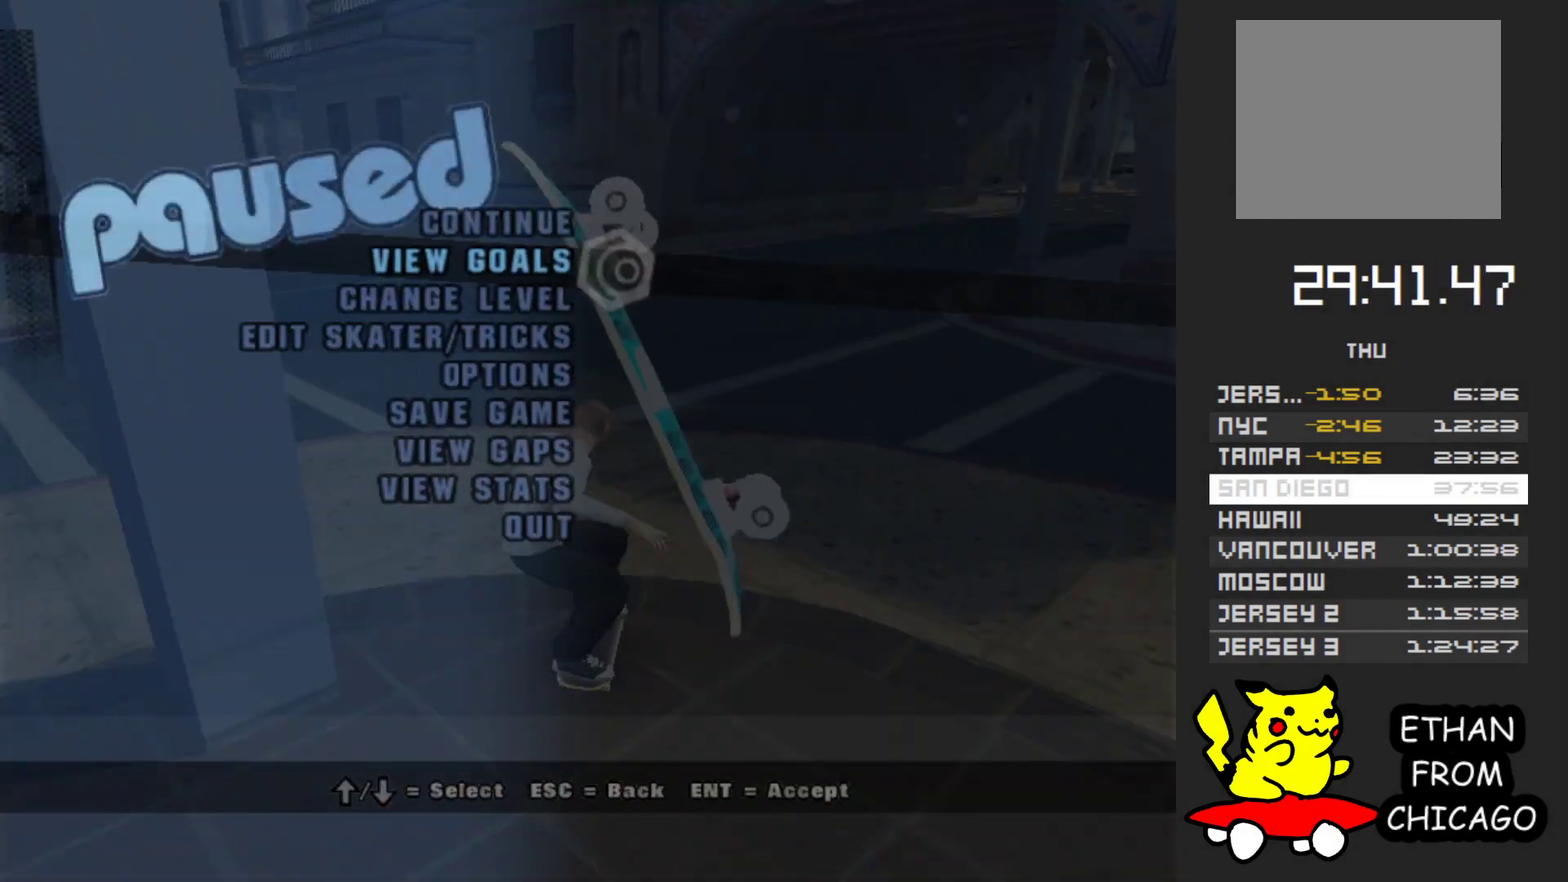
{"buttons": [], "left_stick": "center", "right_stick": "center", "events": [[17, "A", "down"], [133, "A", "up"]]}
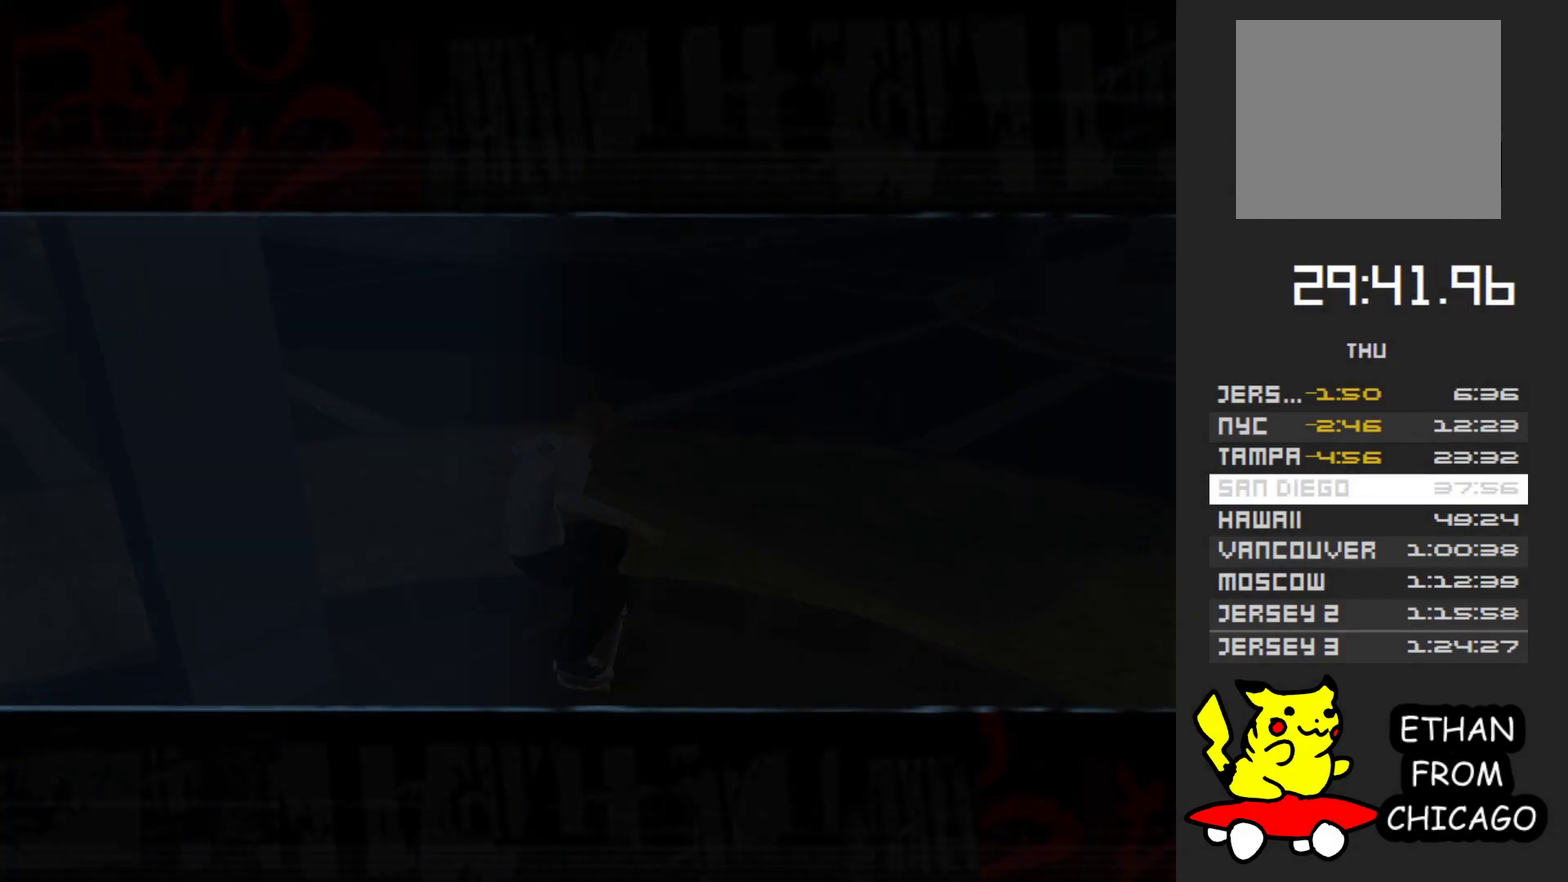
{"buttons": [], "left_stick": "center", "right_stick": "center", "events": []}
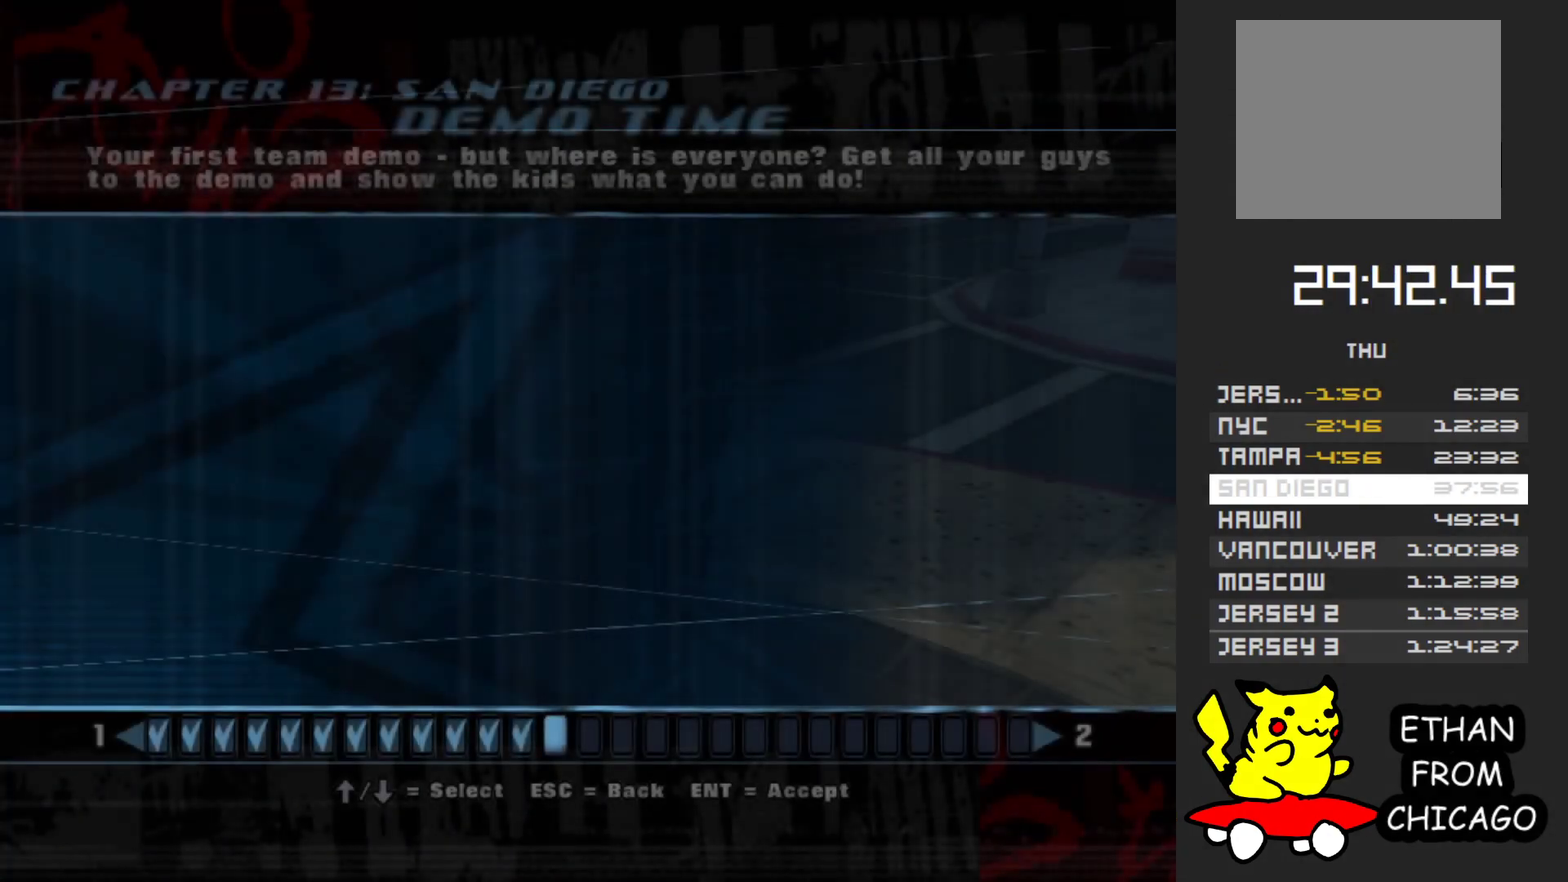
{"buttons": [], "left_stick": "center", "right_stick": "center", "events": []}
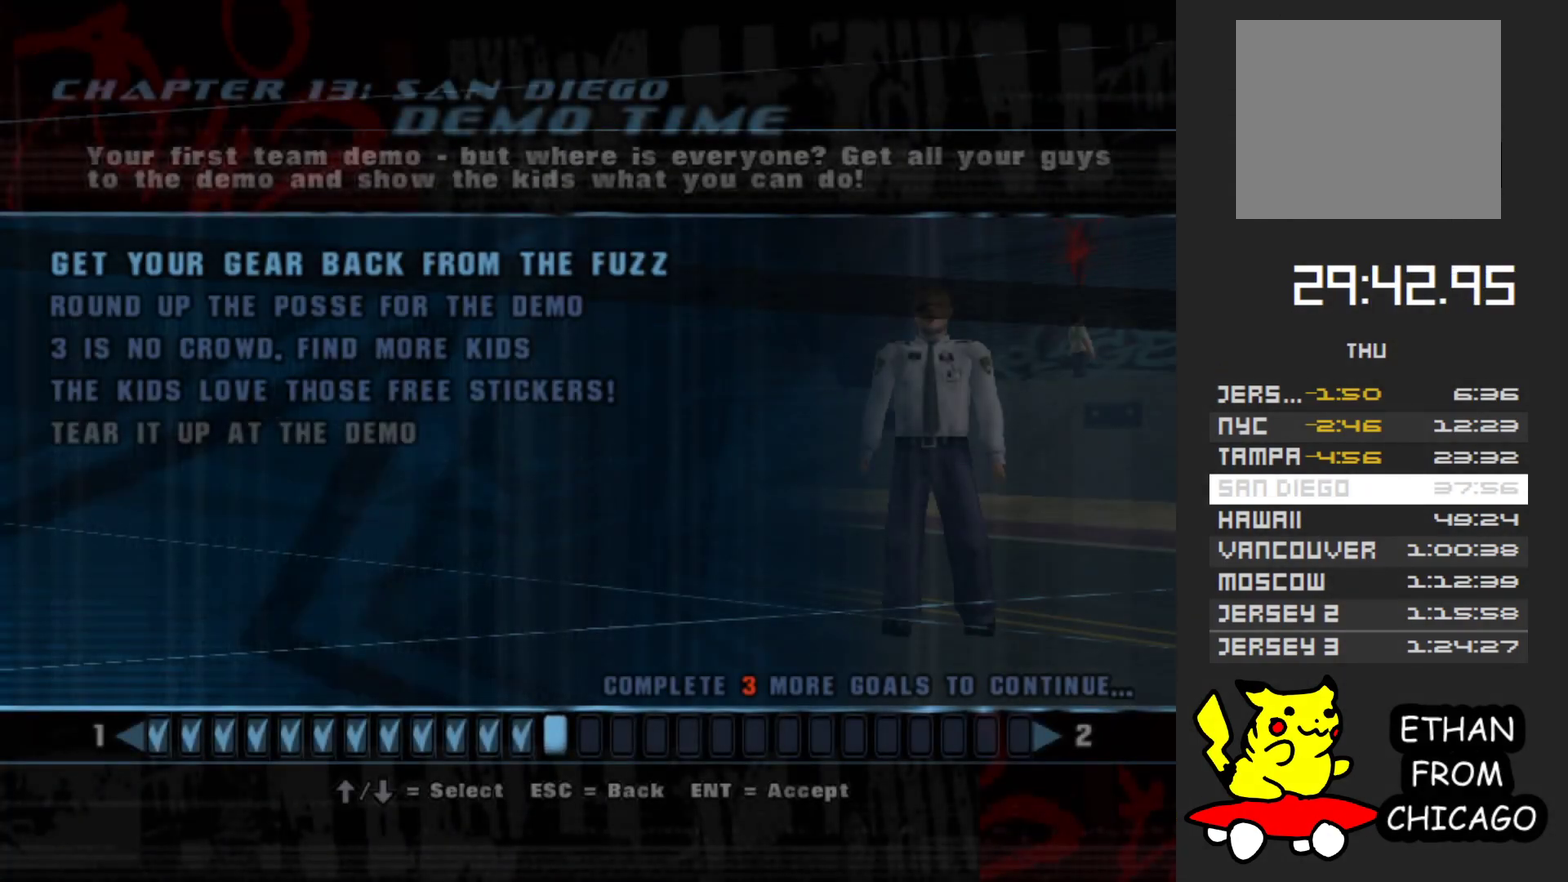
{"buttons": [], "left_stick": "center", "right_stick": "center", "events": [[217, "left_stick", "down"], [367, "left_stick", "center"]]}